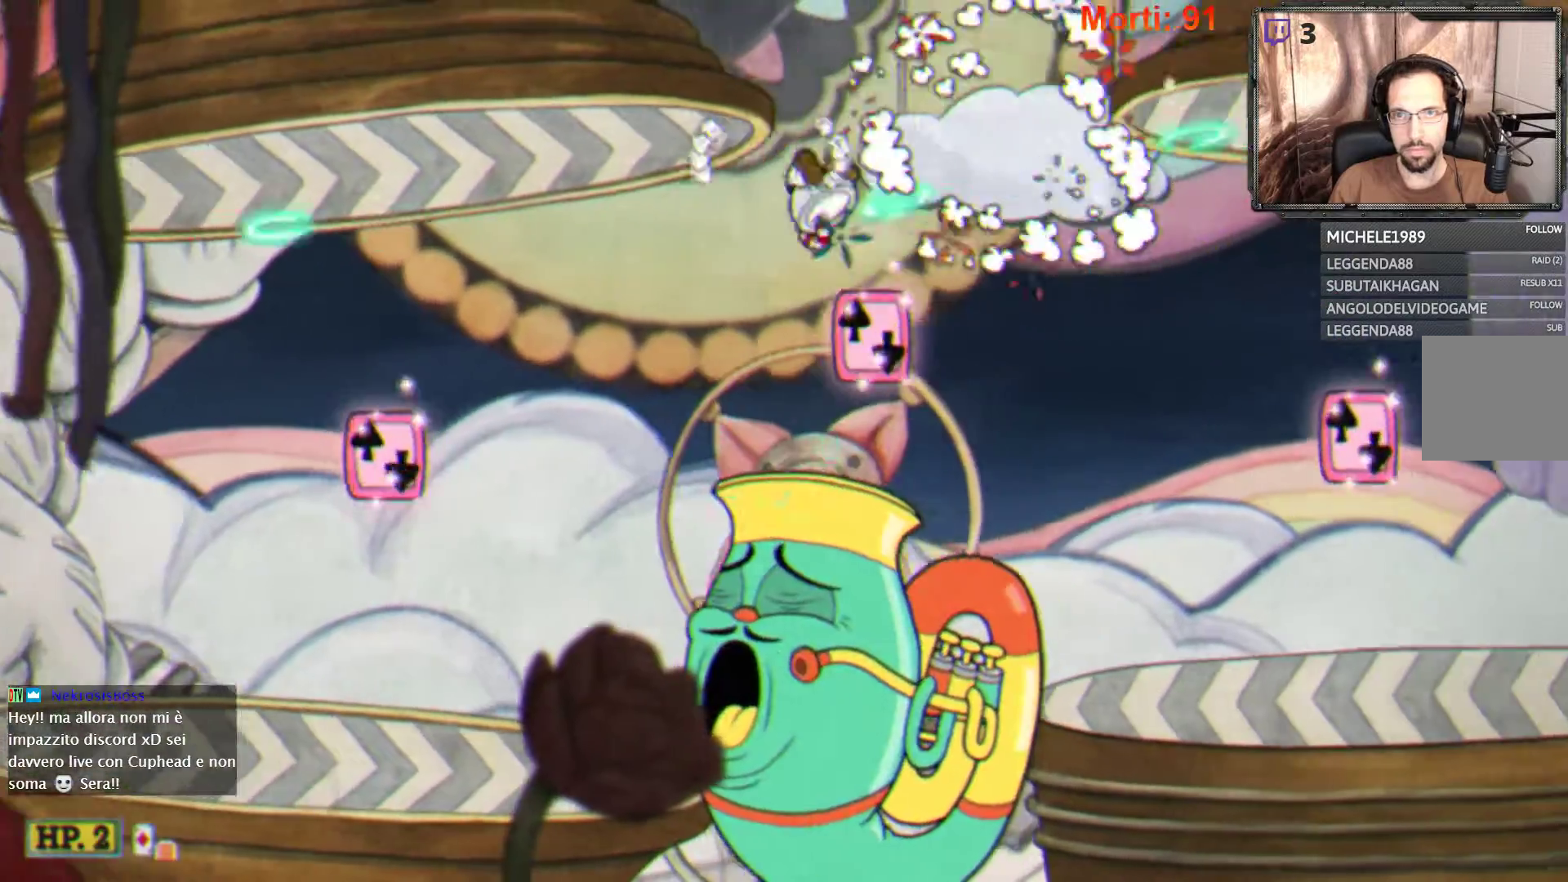
Gameplay with a controller (Xbox layout); each line is a JSON object with the inputs held at the frame after it. "events" lists button and stick changes between this image and that frame as [ms after this image, input, new state], when the widget could be followed in between. Not read: L3 R3.
{"buttons": ["A", "L2"], "left_stick": "right", "right_stick": "center", "events": [[400, "A", "down"]]}
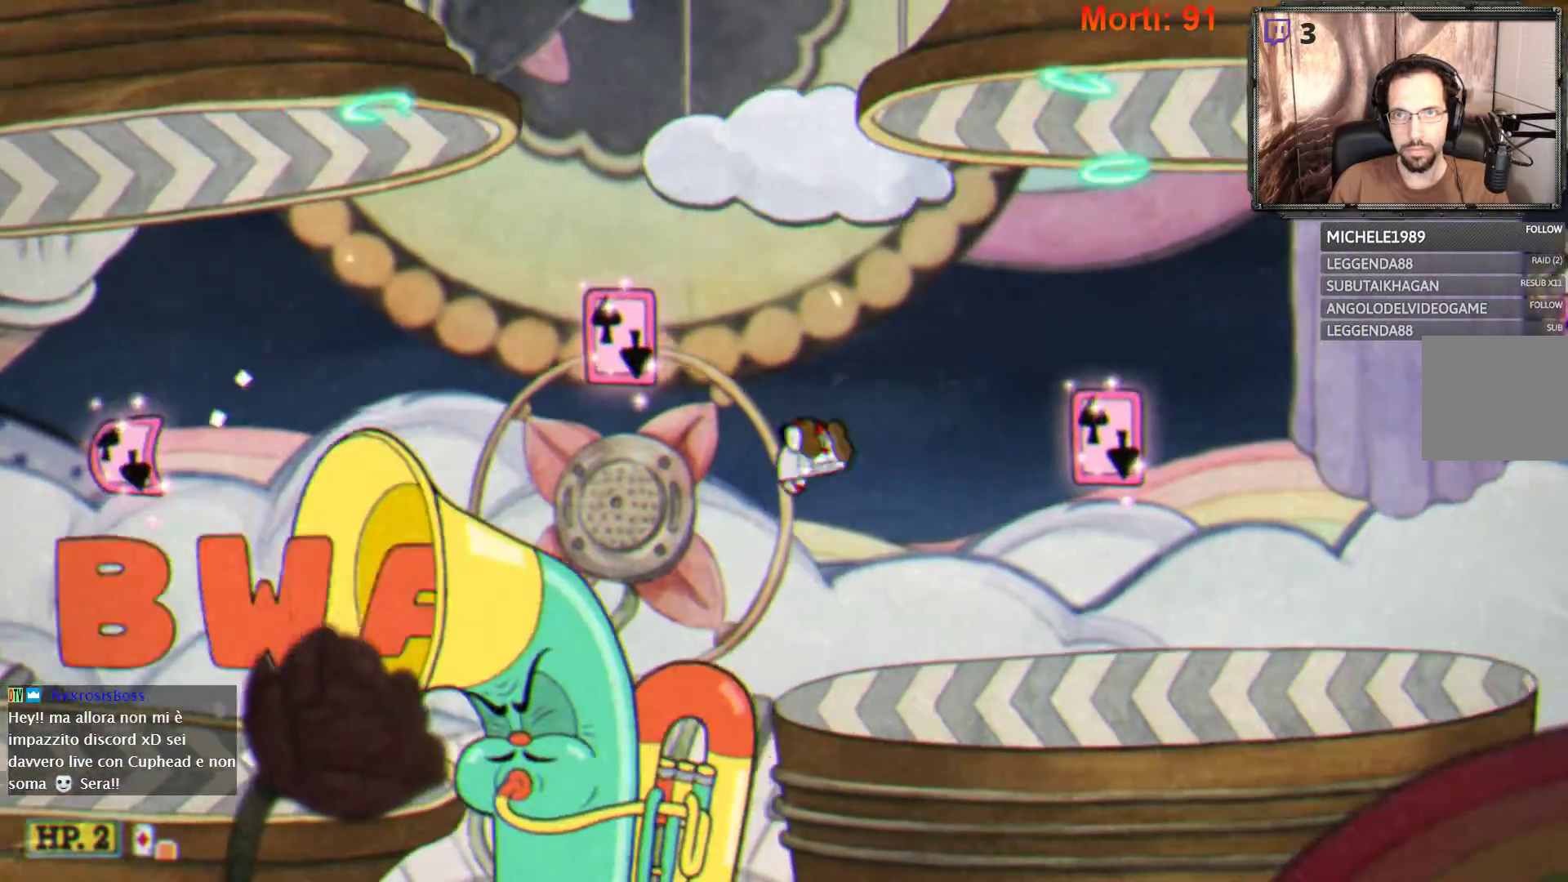
{"buttons": ["L2"], "left_stick": "right", "right_stick": "center", "events": [[67, "A", "up"]]}
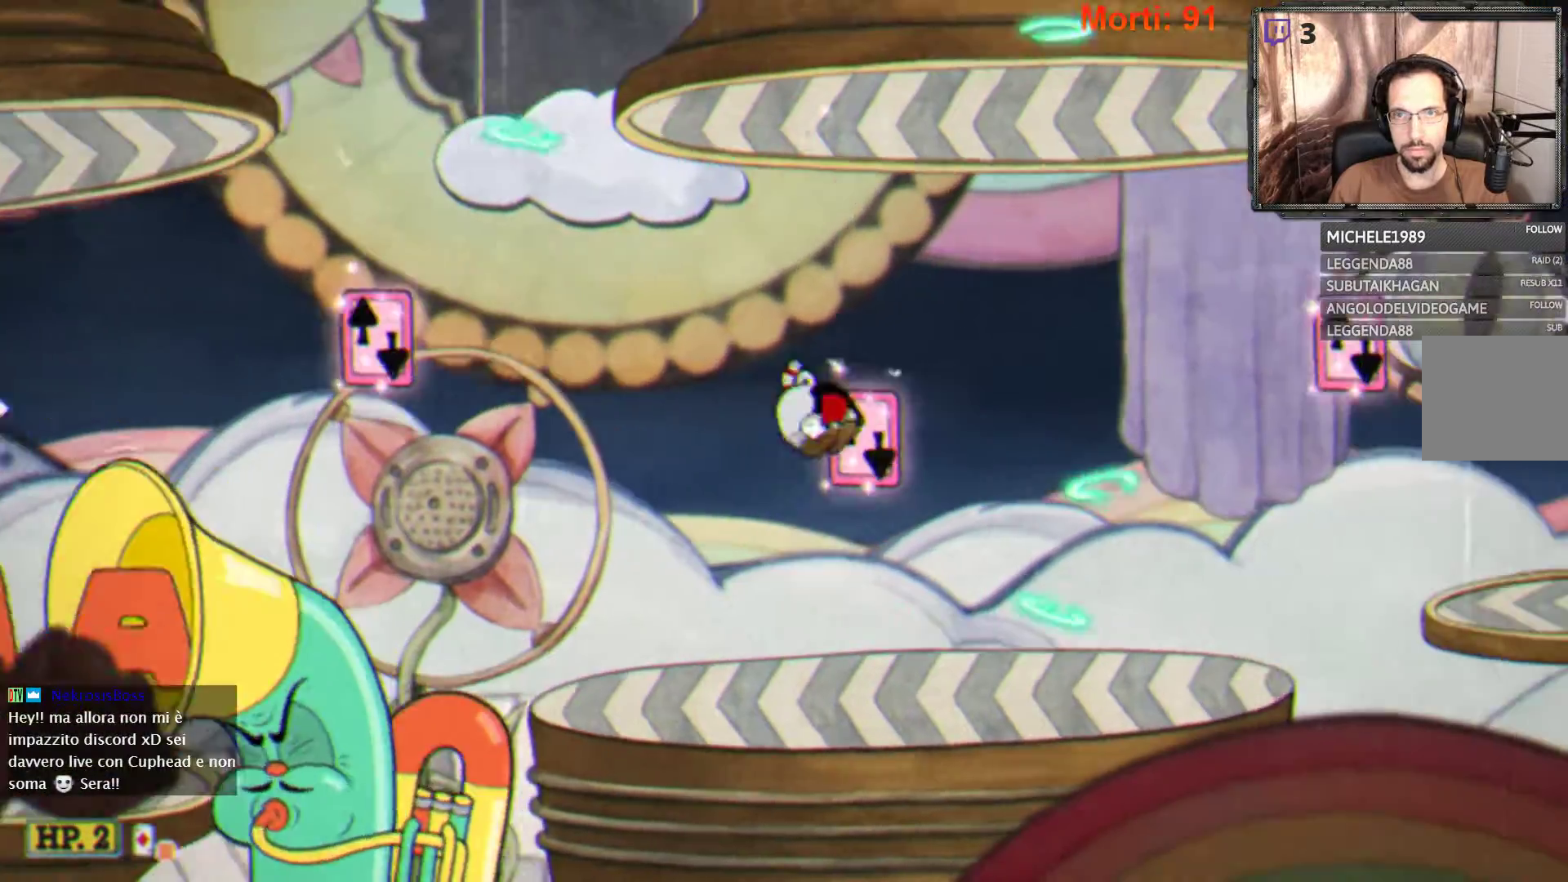
{"buttons": ["L2"], "left_stick": "right", "right_stick": "center", "events": []}
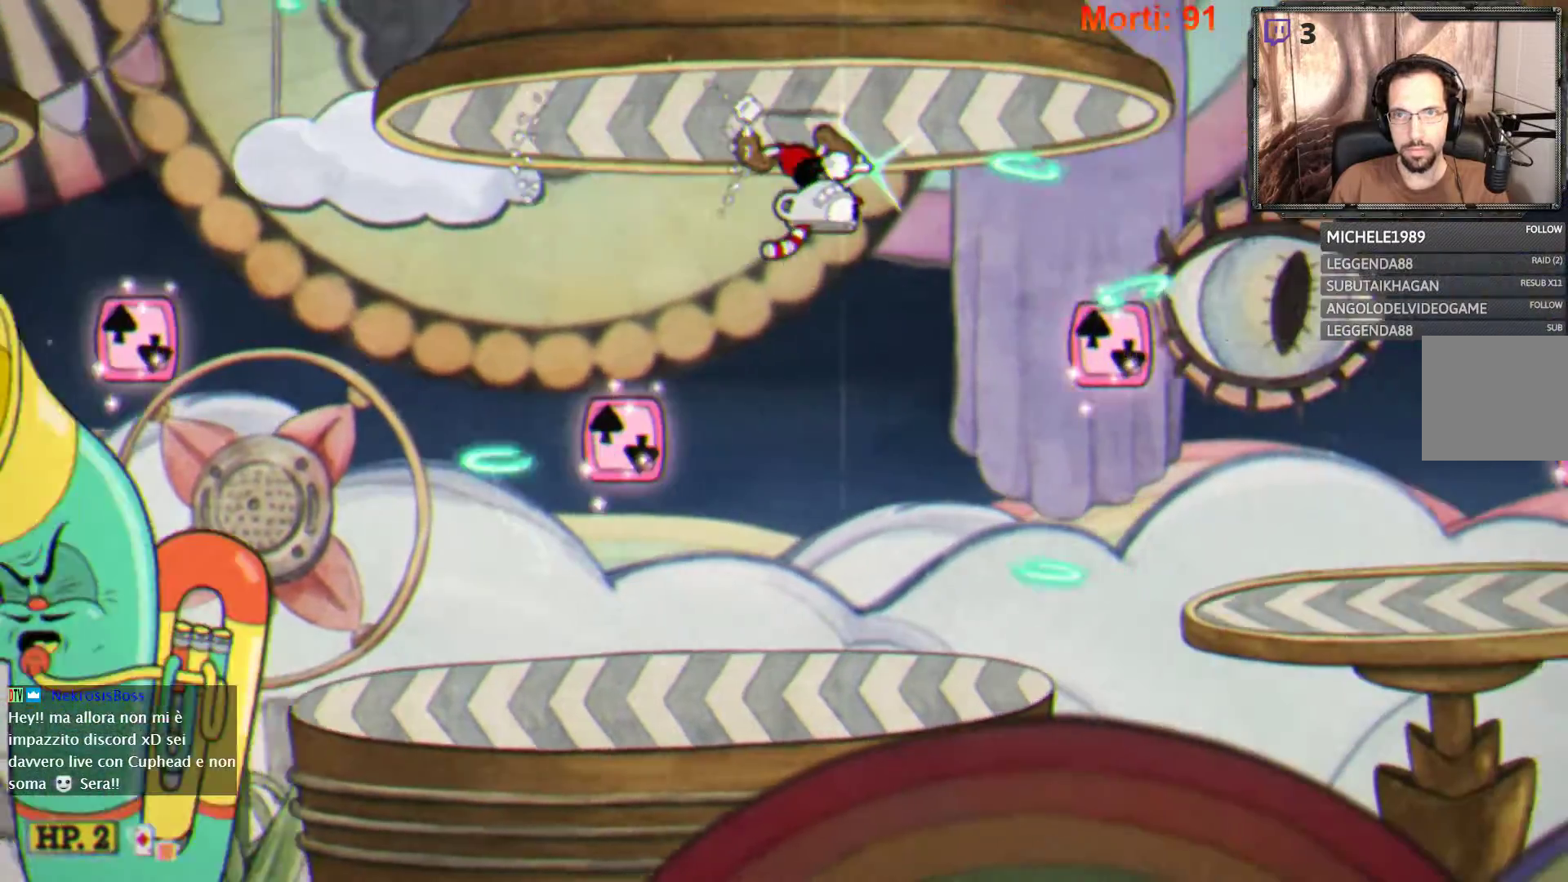
{"buttons": ["L2"], "left_stick": "center", "right_stick": "center", "events": [[133, "left_stick", "center"]]}
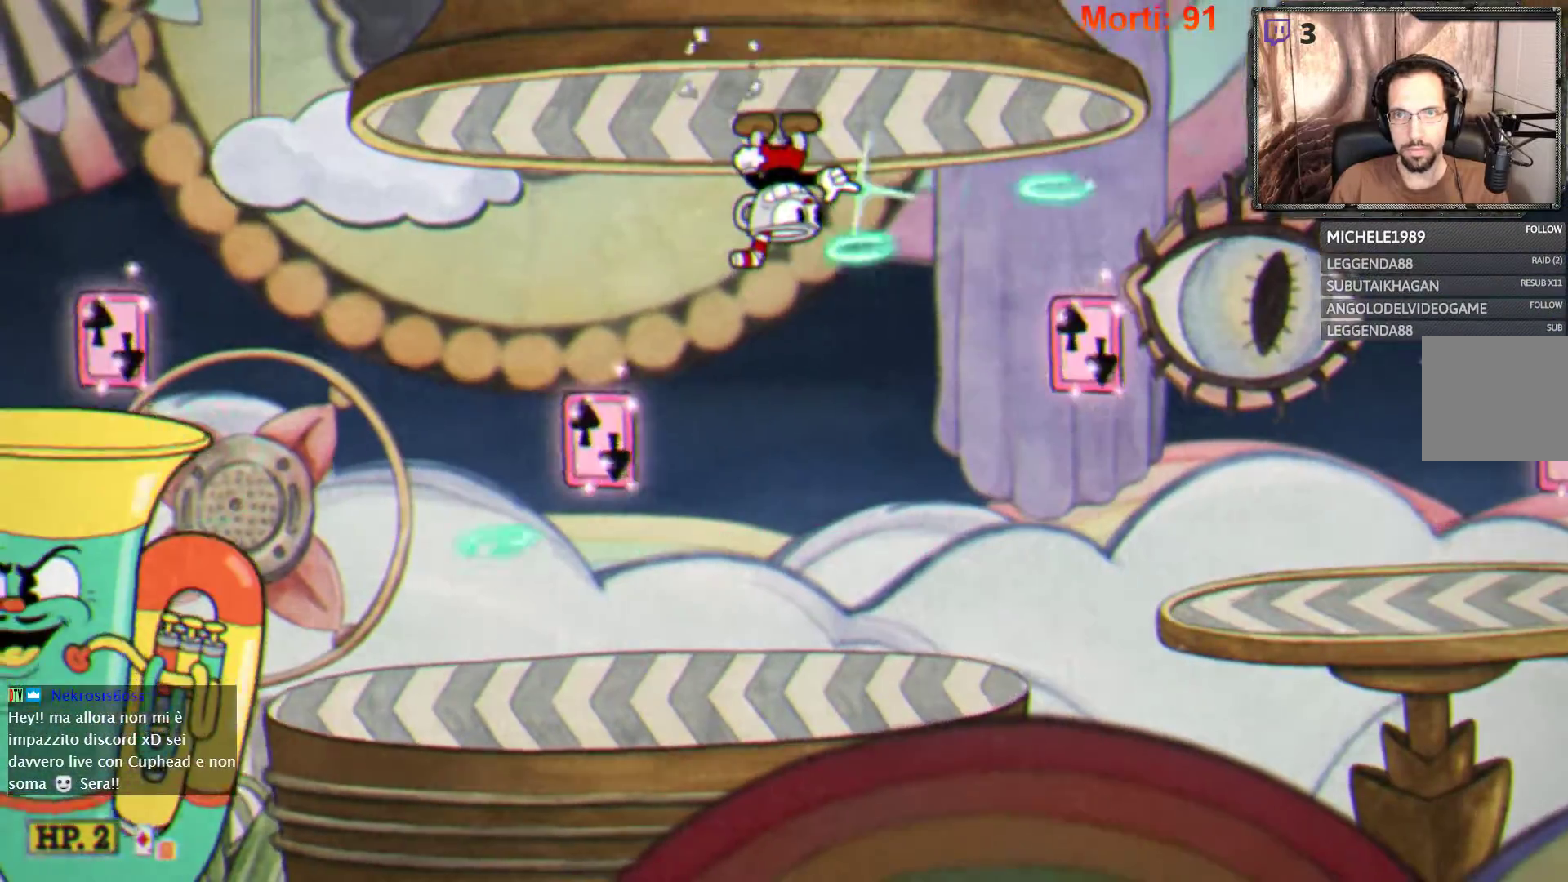
{"buttons": ["L2"], "left_stick": "center", "right_stick": "center"}
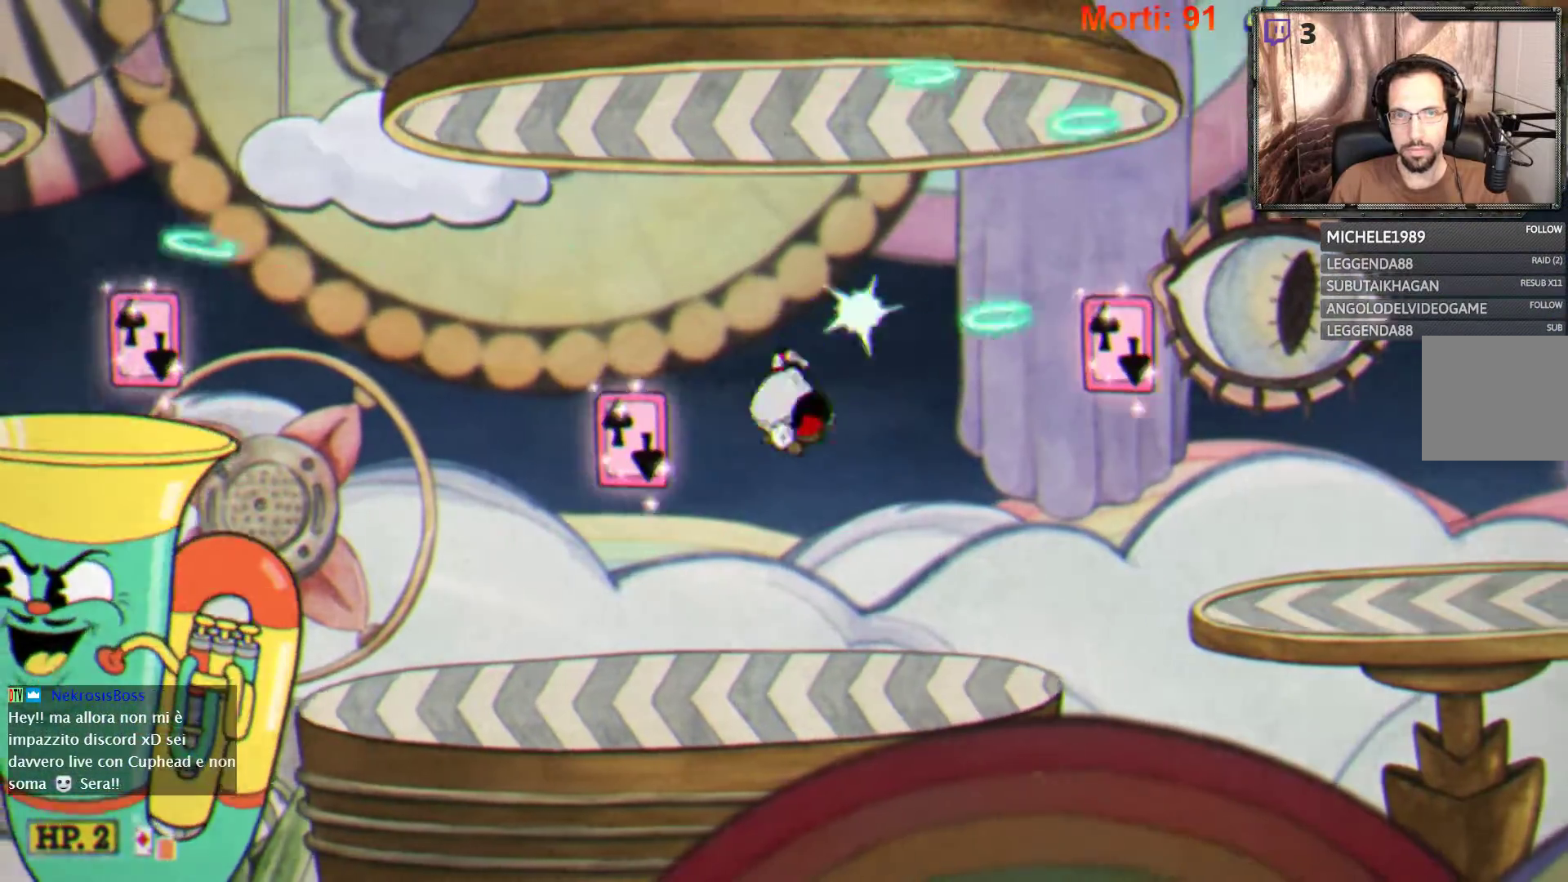
{"buttons": ["L2"], "left_stick": "center", "right_stick": "center", "events": [[33, "left_stick", "left"], [133, "left_stick", "center"]]}
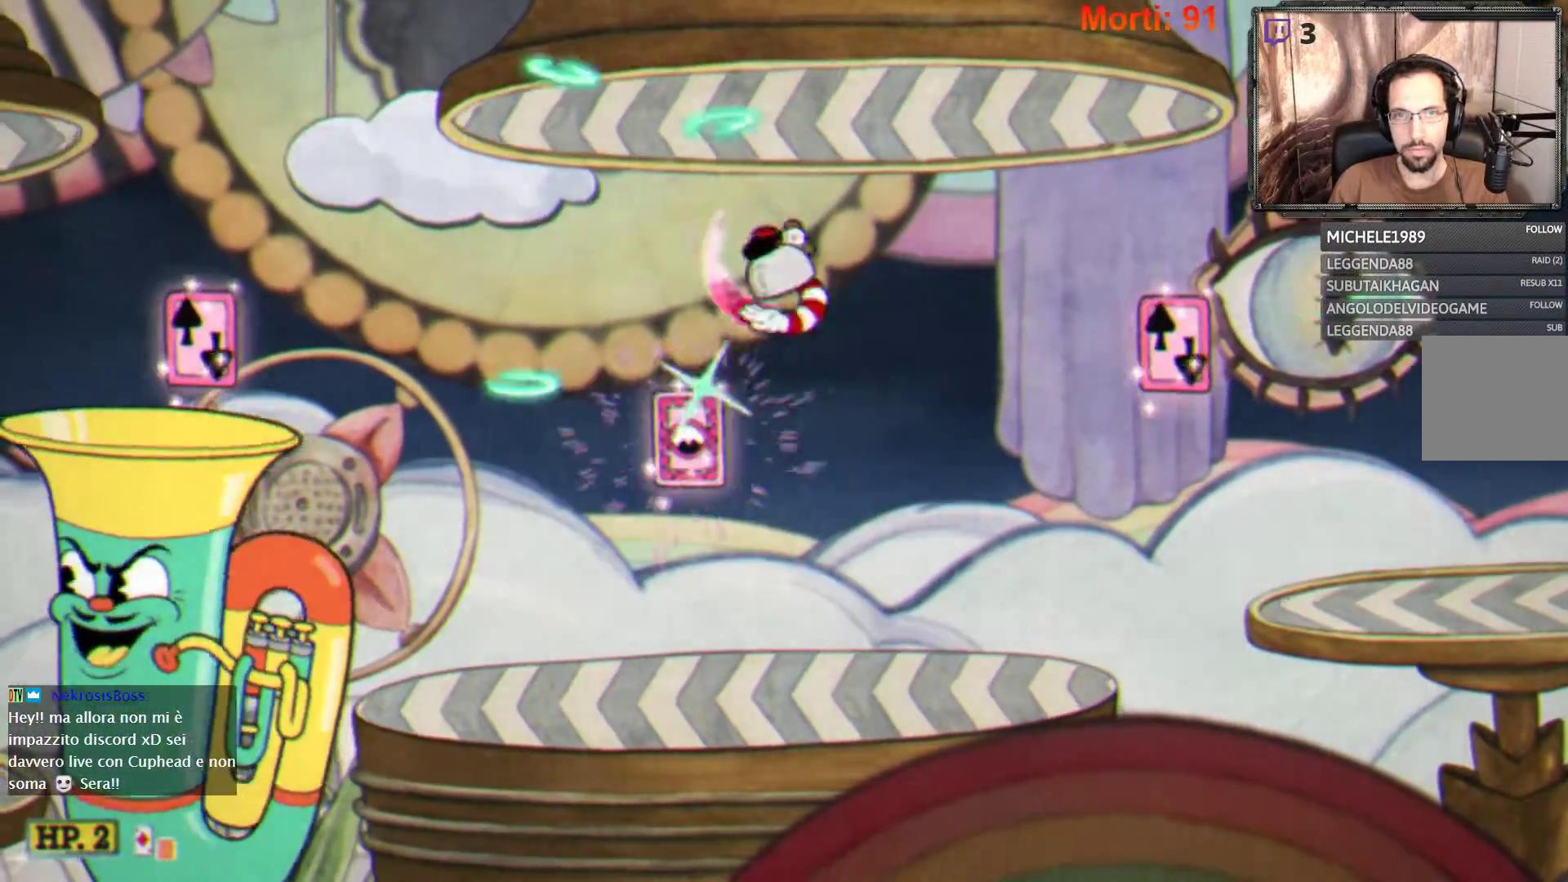
{"buttons": ["L2"], "left_stick": "center", "right_stick": "center", "events": [[67, "left_stick", "right"], [333, "left_stick", "center"]]}
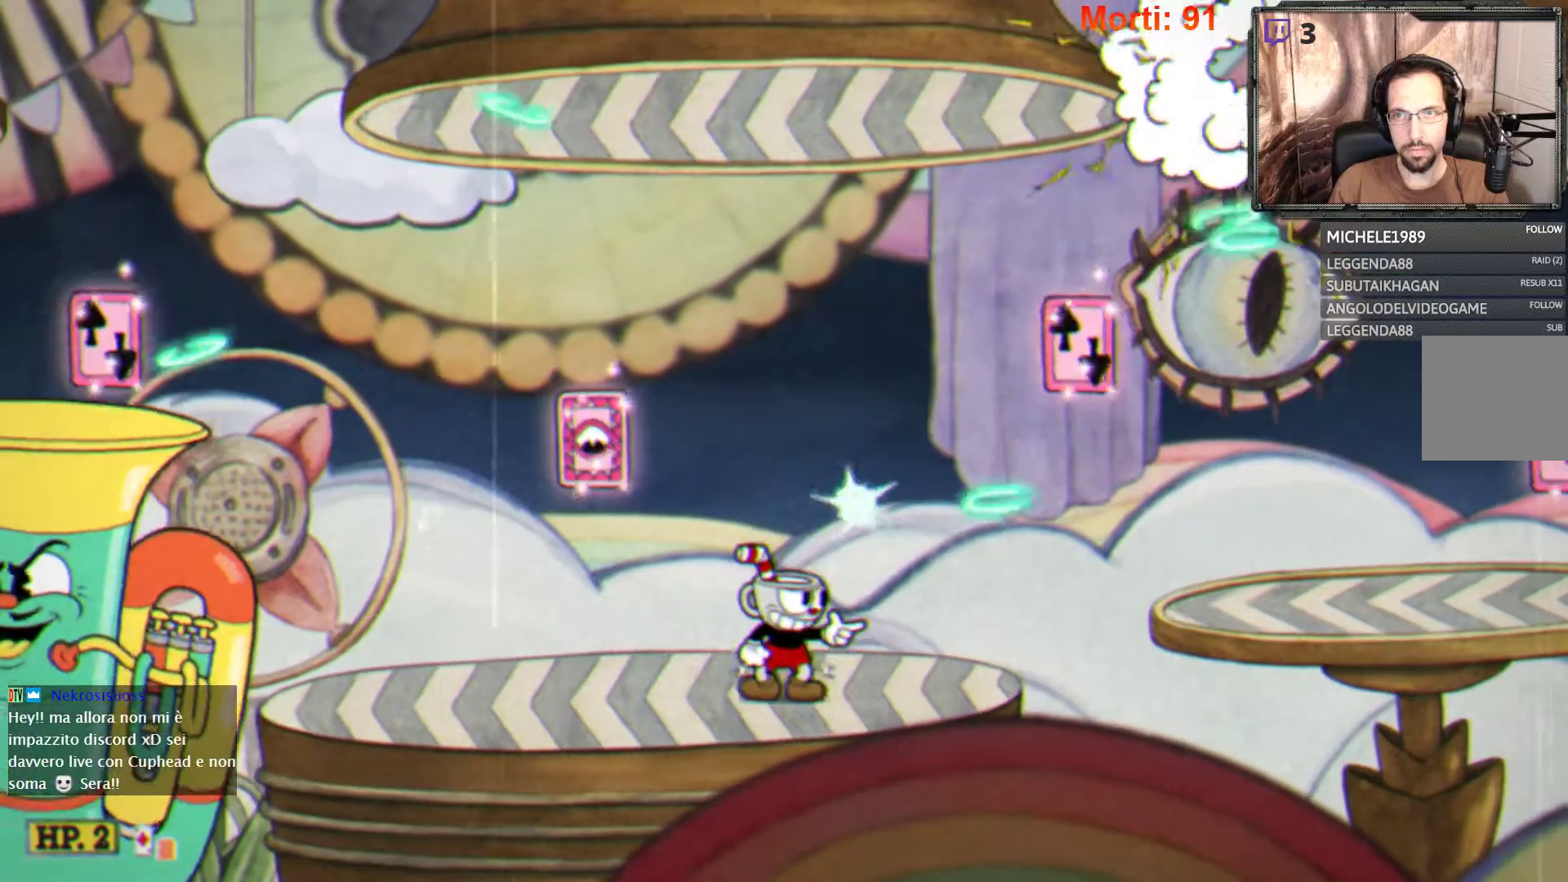
{"buttons": ["L2"], "left_stick": "right", "right_stick": "center", "events": [[100, "left_stick", "right"]]}
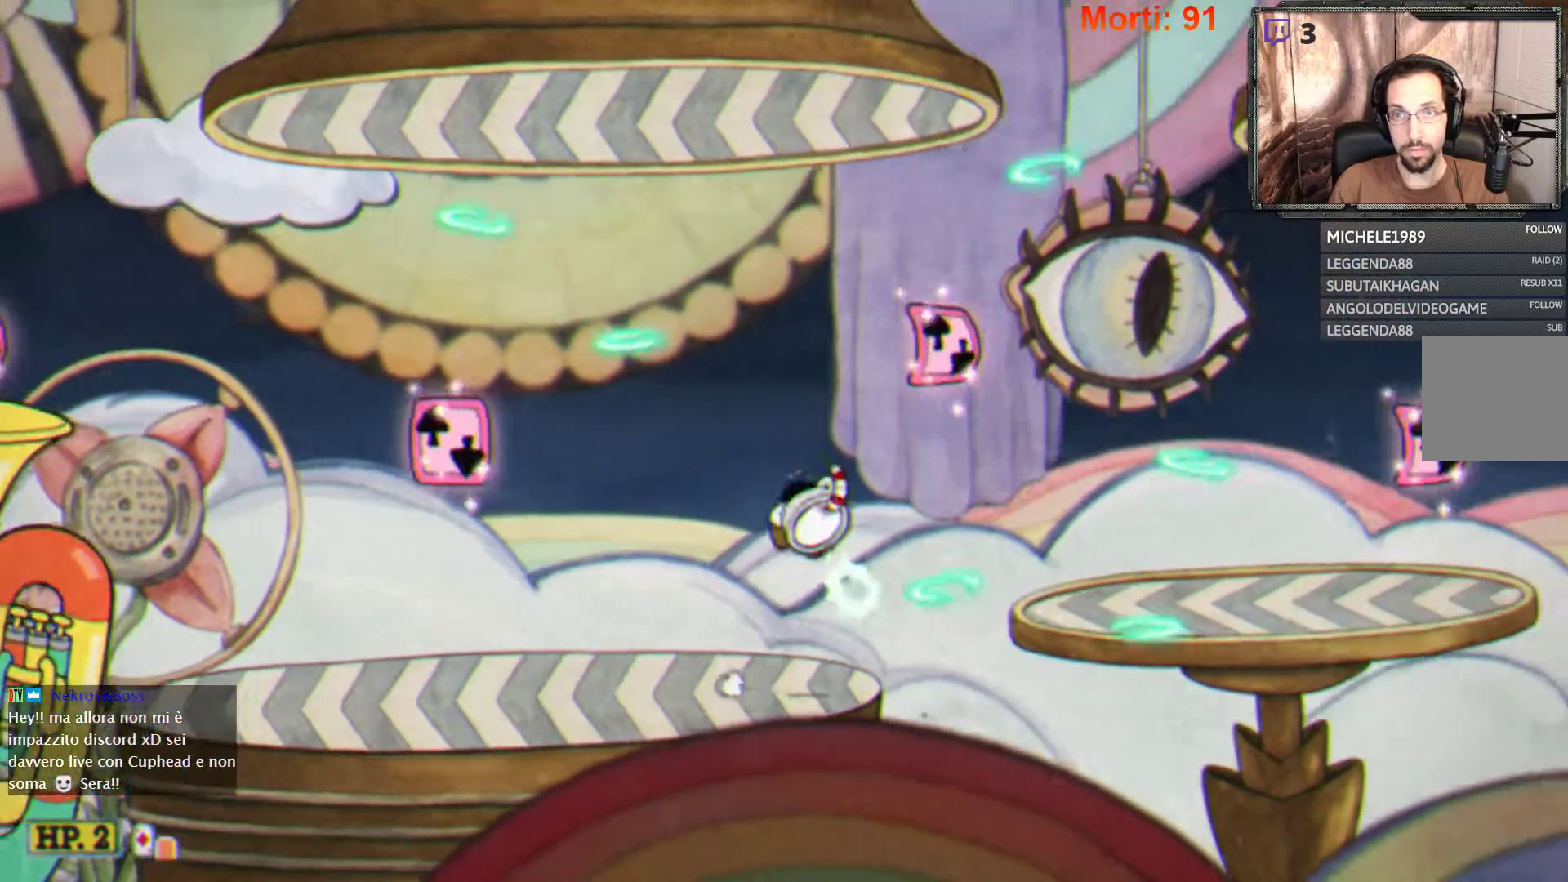
{"buttons": ["L2"], "left_stick": "right", "right_stick": "center", "events": []}
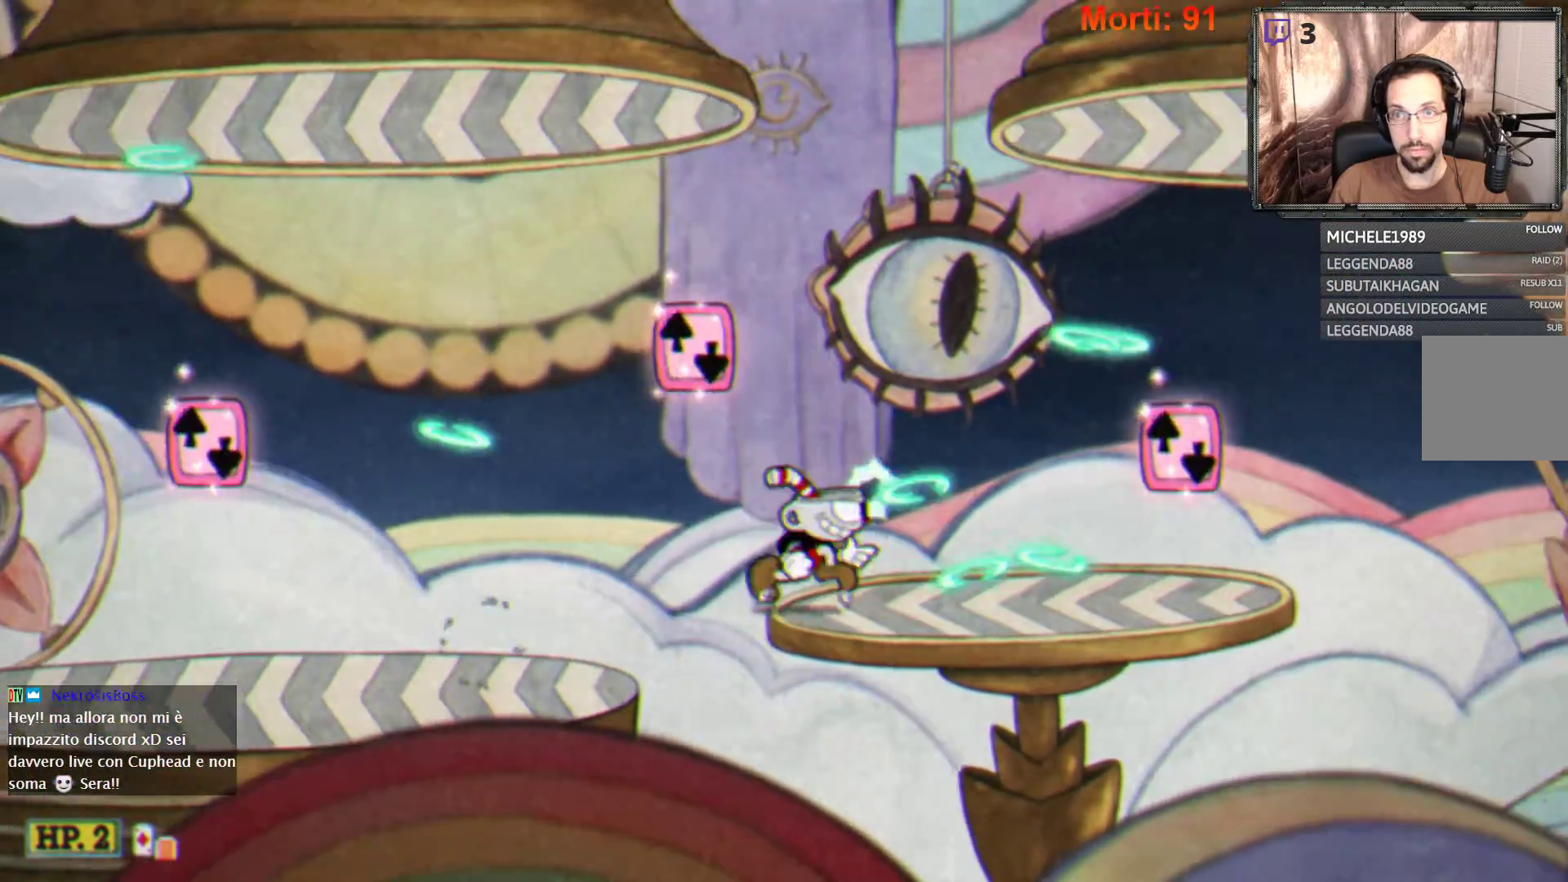
{"buttons": ["L2"], "left_stick": "right", "right_stick": "center", "events": []}
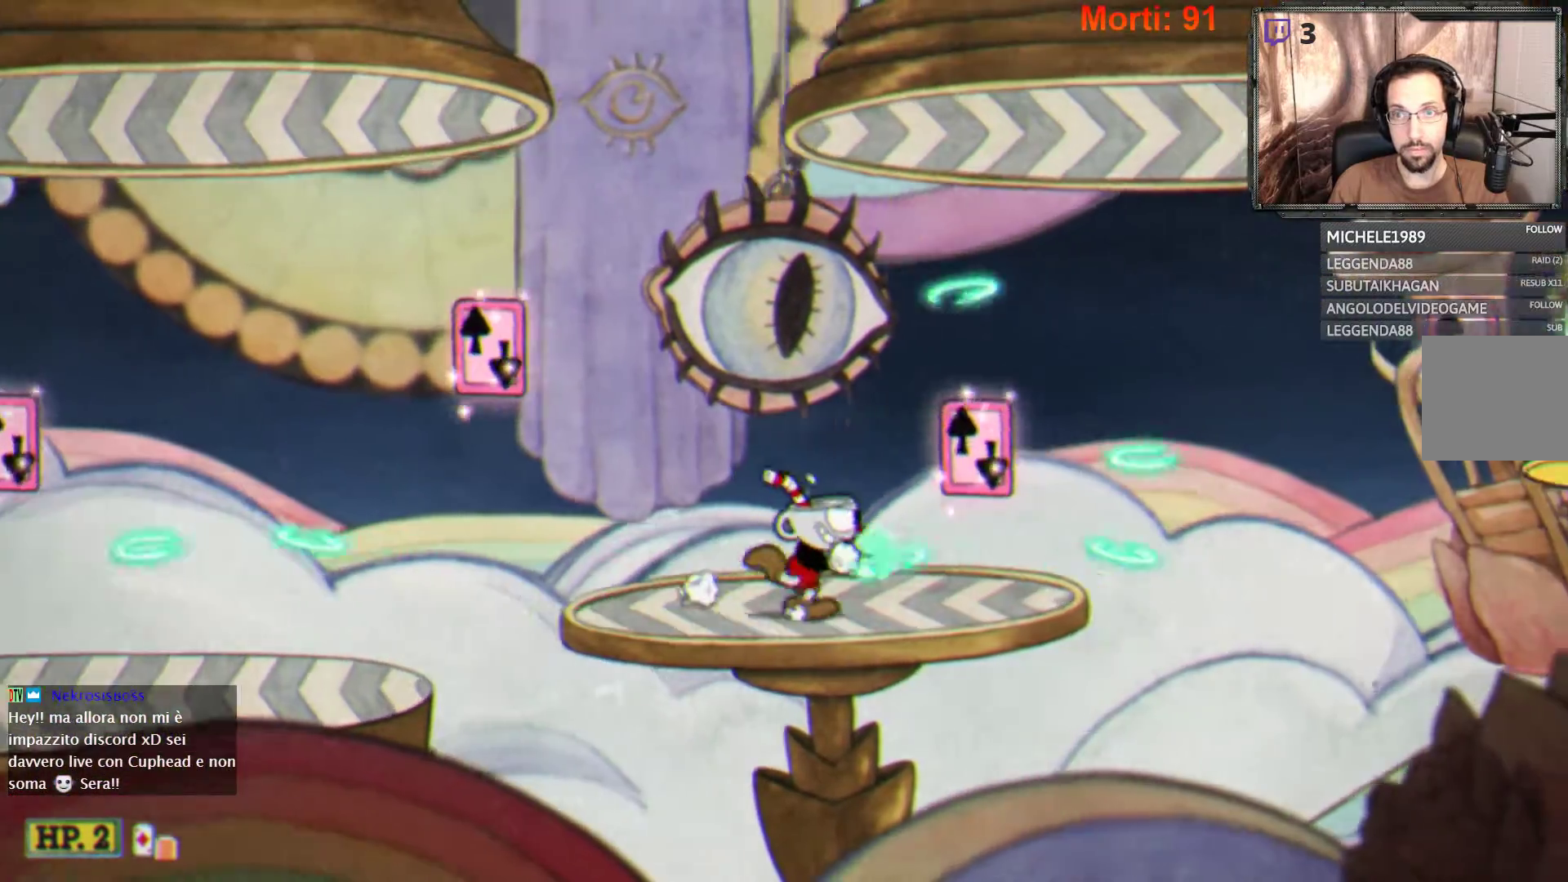
{"buttons": ["L2"], "left_stick": "right", "right_stick": "center", "events": []}
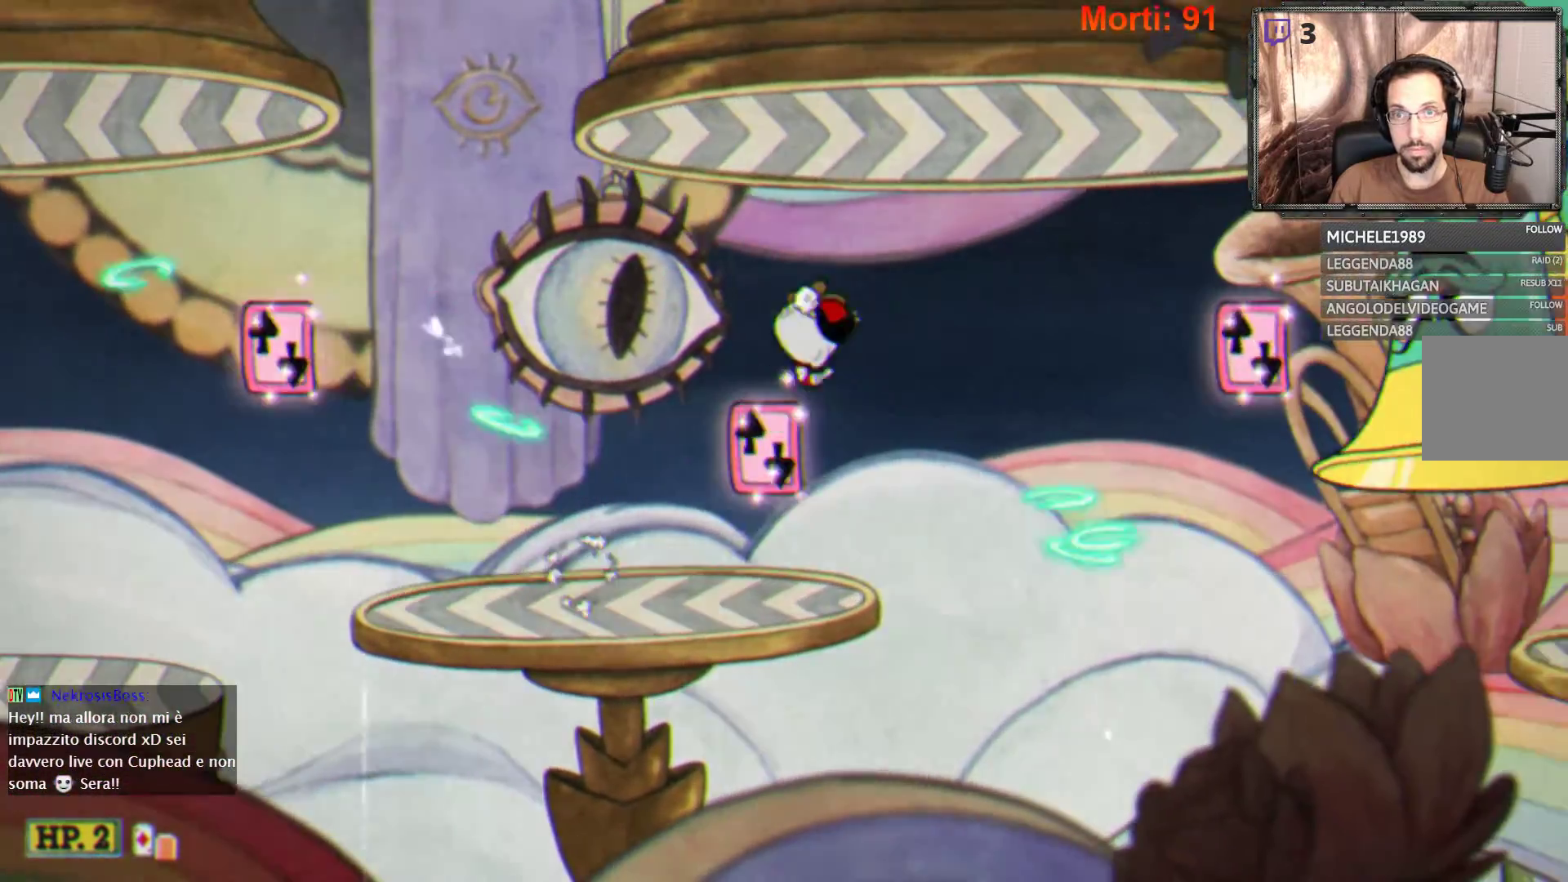
{"buttons": ["L2"], "left_stick": "center", "right_stick": "center", "events": [[100, "left_stick", "center"], [167, "A", "down"], [200, "left_stick", "left"], [300, "A", "up"], [400, "left_stick", "center"]]}
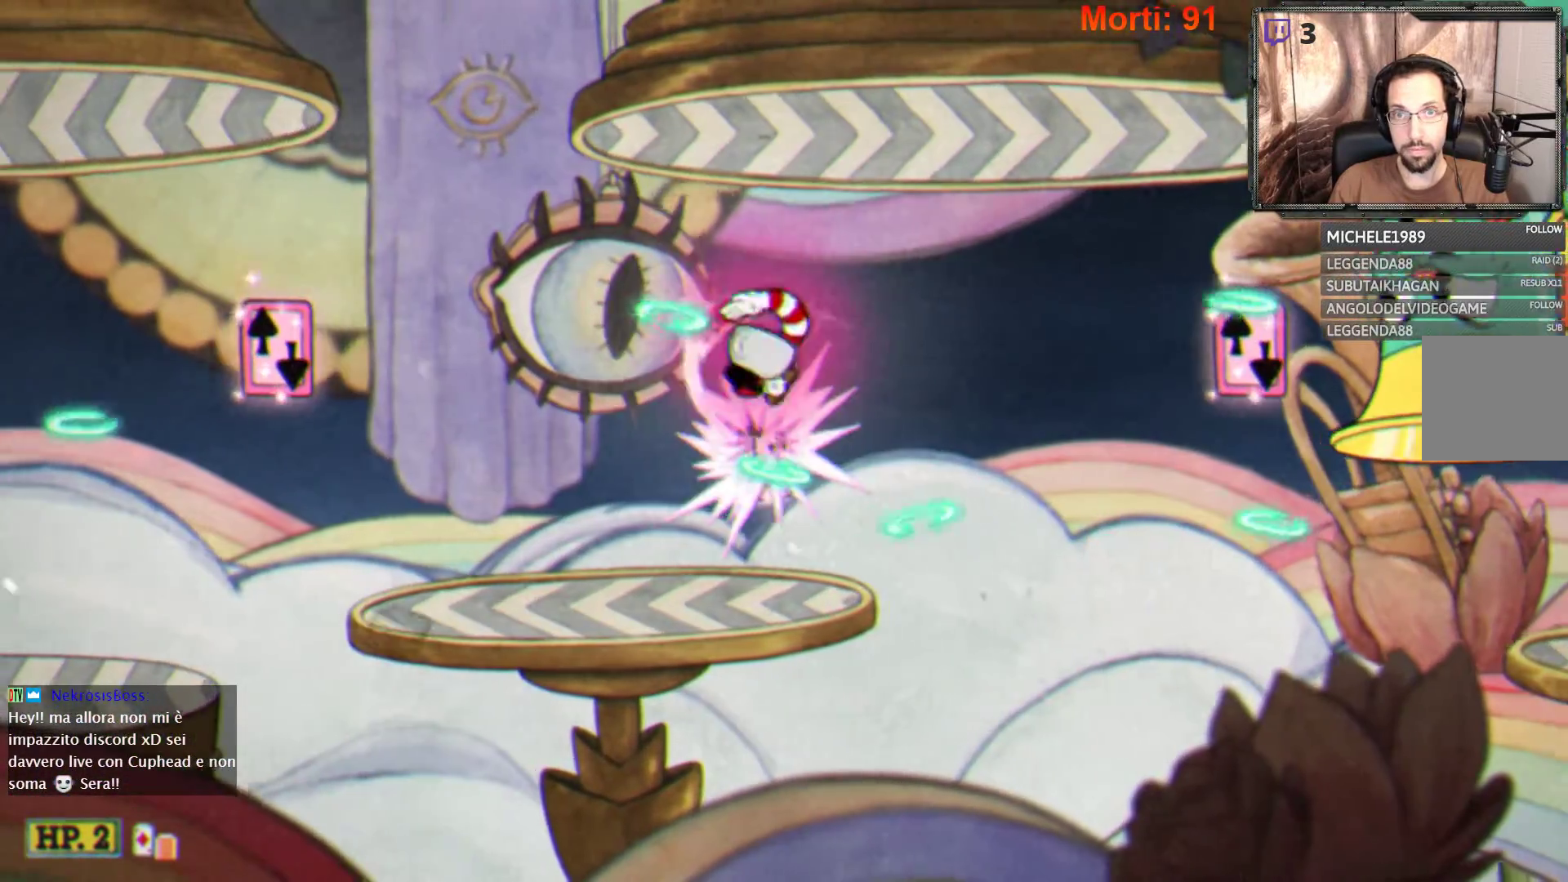
{"buttons": ["L2"], "left_stick": "center", "right_stick": "center", "events": [[267, "left_stick", "right"], [433, "left_stick", "center"]]}
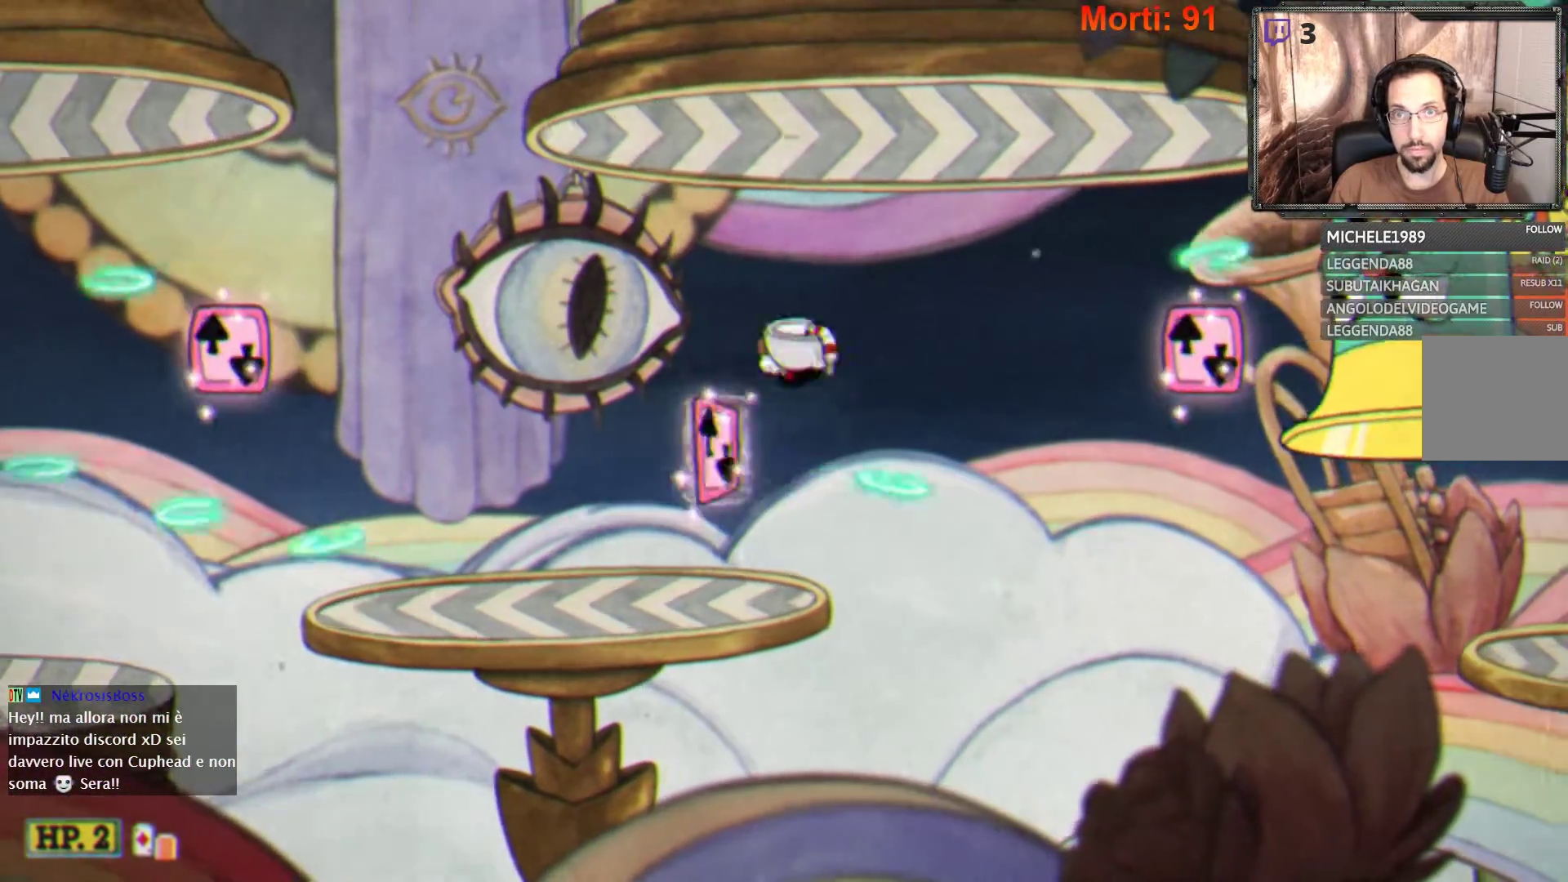
{"buttons": ["L2"], "left_stick": "right", "right_stick": "center", "events": [[467, "left_stick", "right"]]}
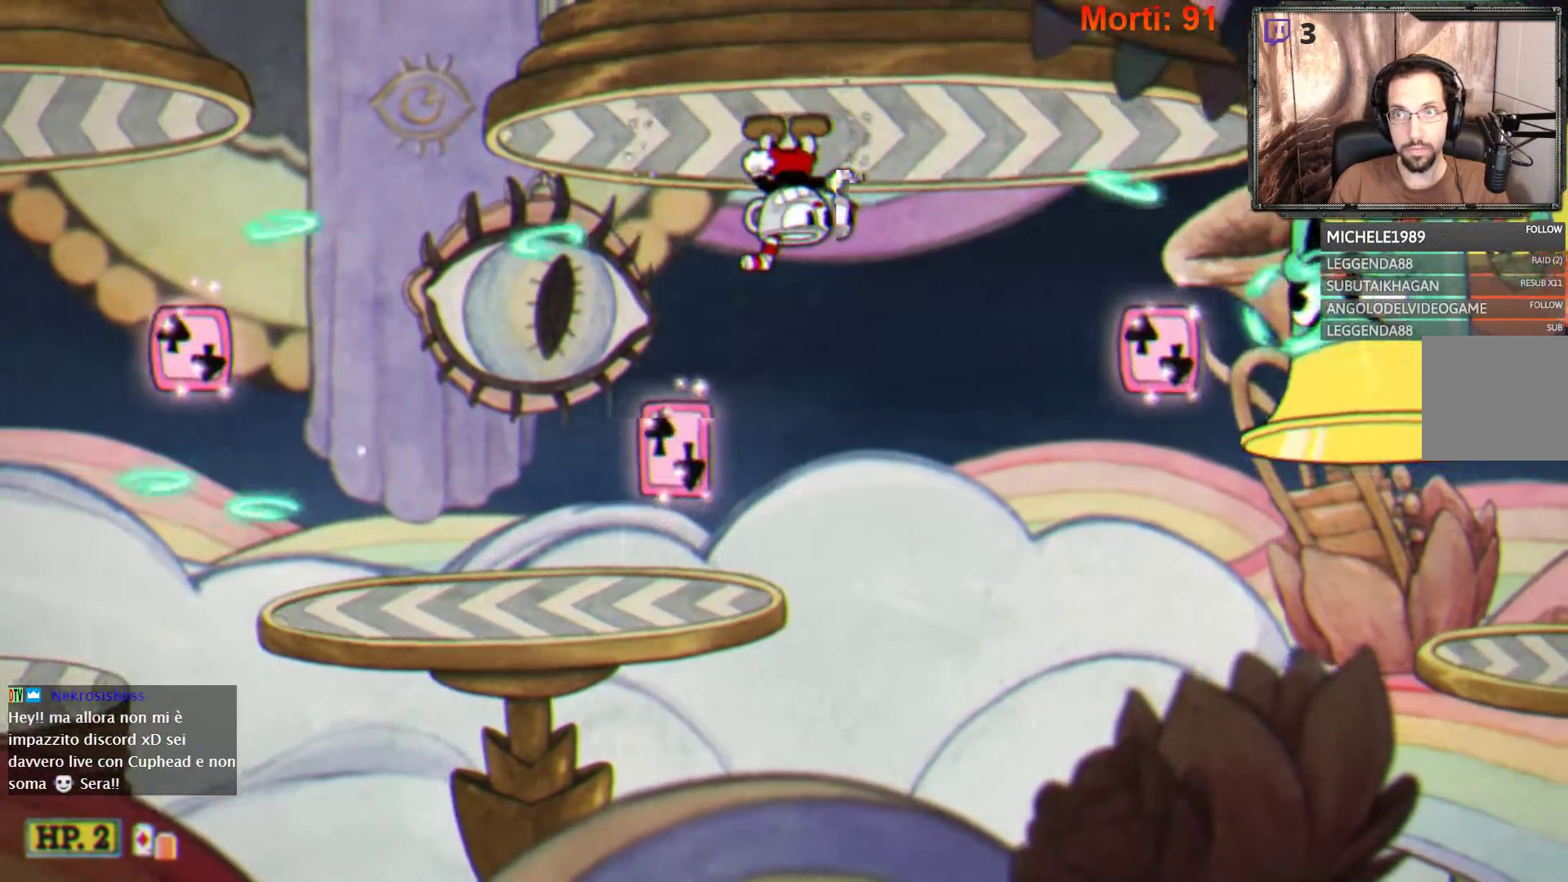
{"buttons": ["L2"], "left_stick": "center", "right_stick": "center", "events": [[167, "left_stick", "center"]]}
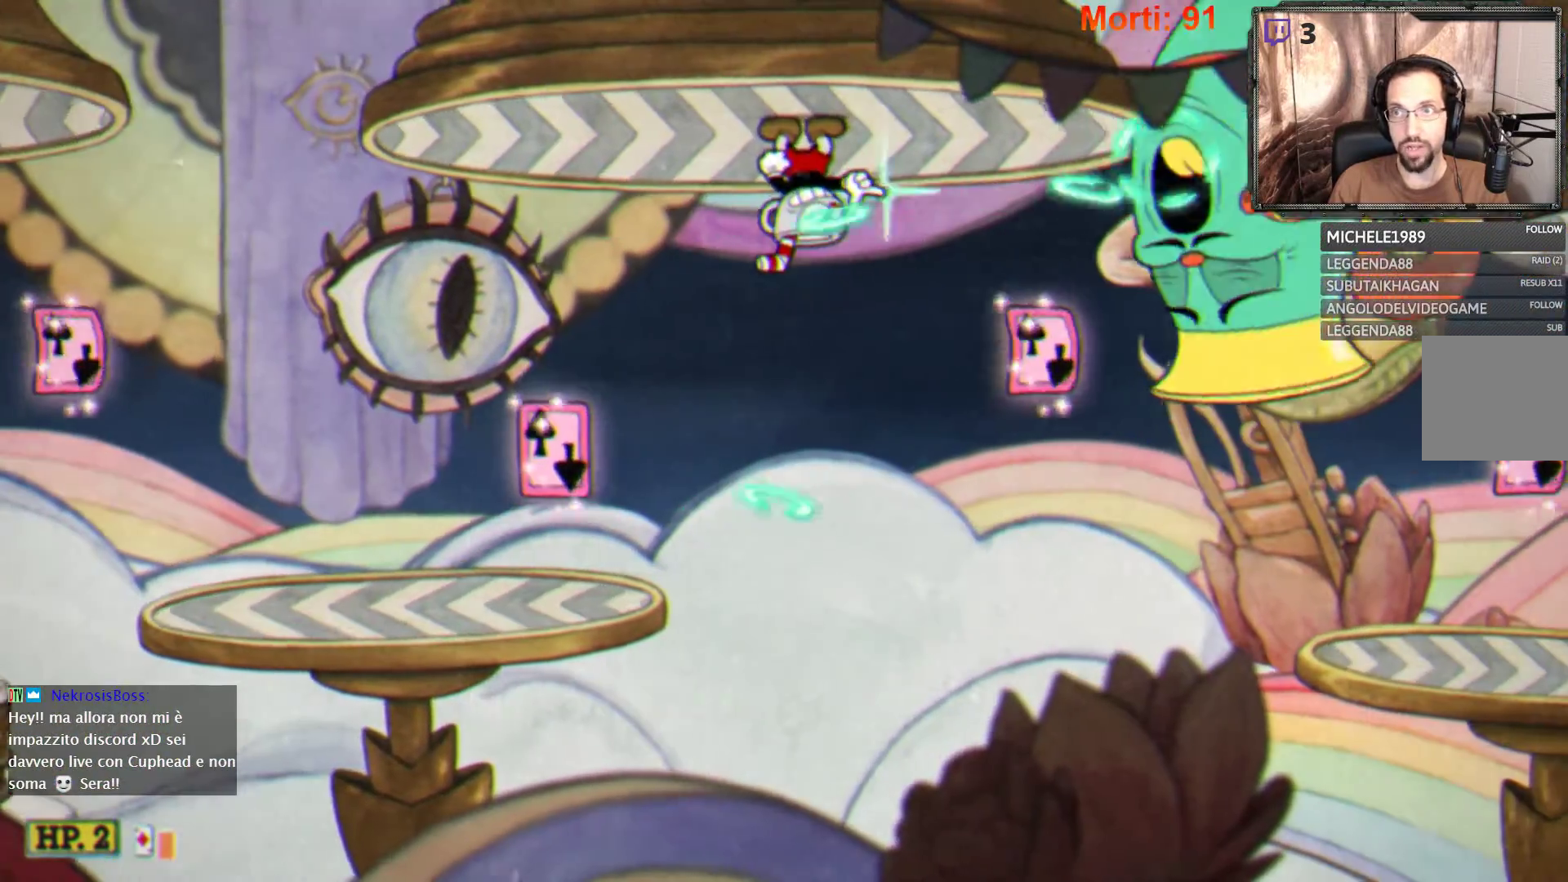
{"buttons": ["L2"], "left_stick": "center", "right_stick": "center", "events": []}
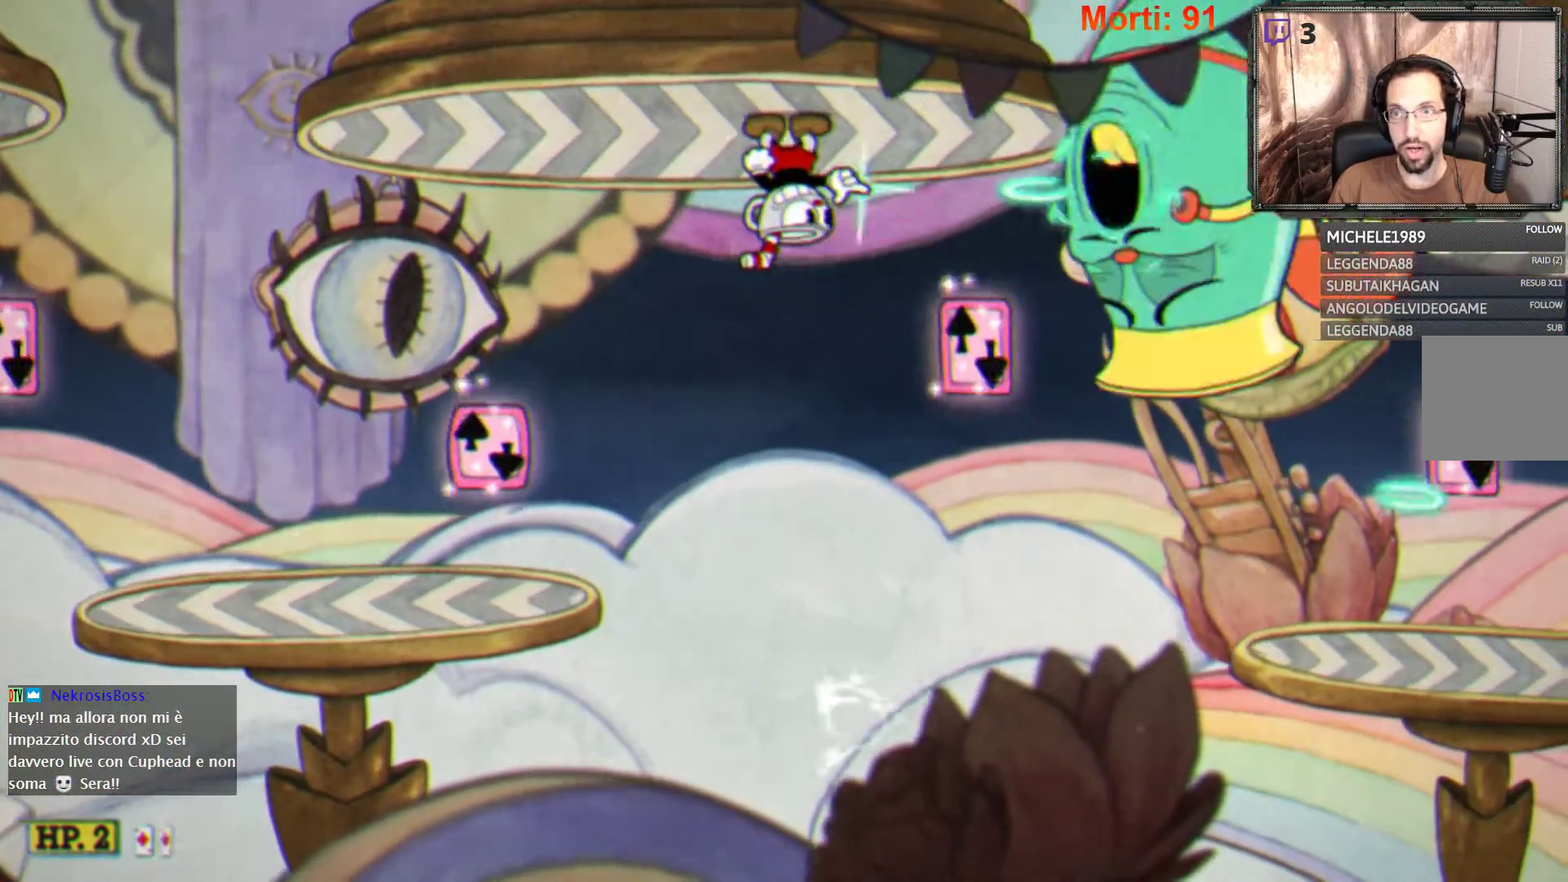
{"buttons": ["L2"], "left_stick": "left", "right_stick": "center", "events": [[200, "left_stick", "left"]]}
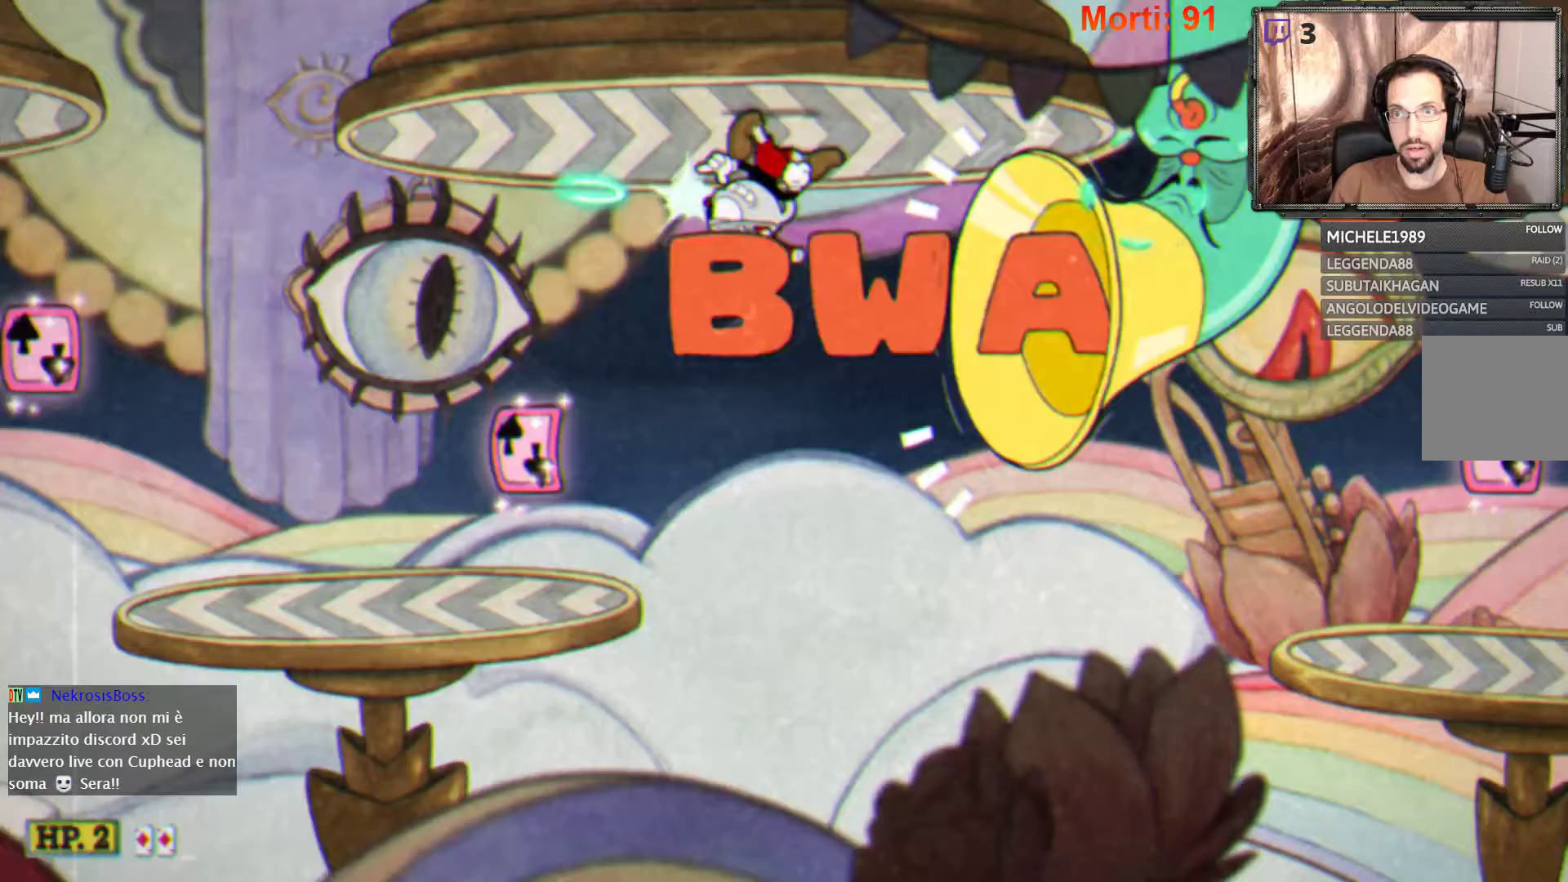
{"buttons": ["L2"], "left_stick": "center", "right_stick": "center", "events": [[433, "left_stick", "center"]]}
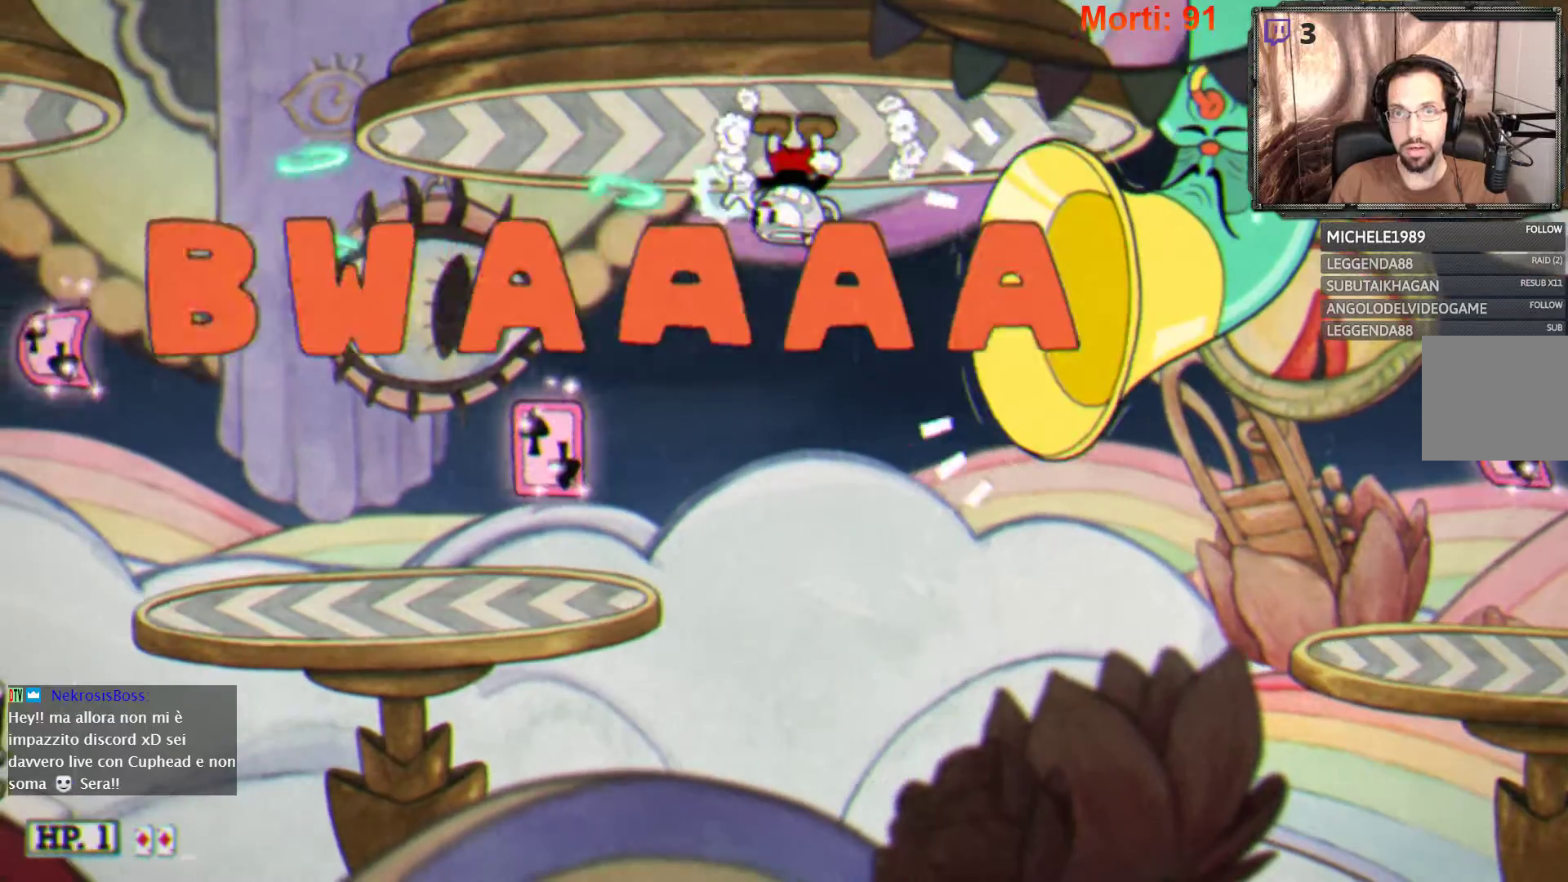
{"buttons": ["L2"], "left_stick": "center", "right_stick": "center", "events": [[233, "left_stick", "left"], [433, "left_stick", "center"]]}
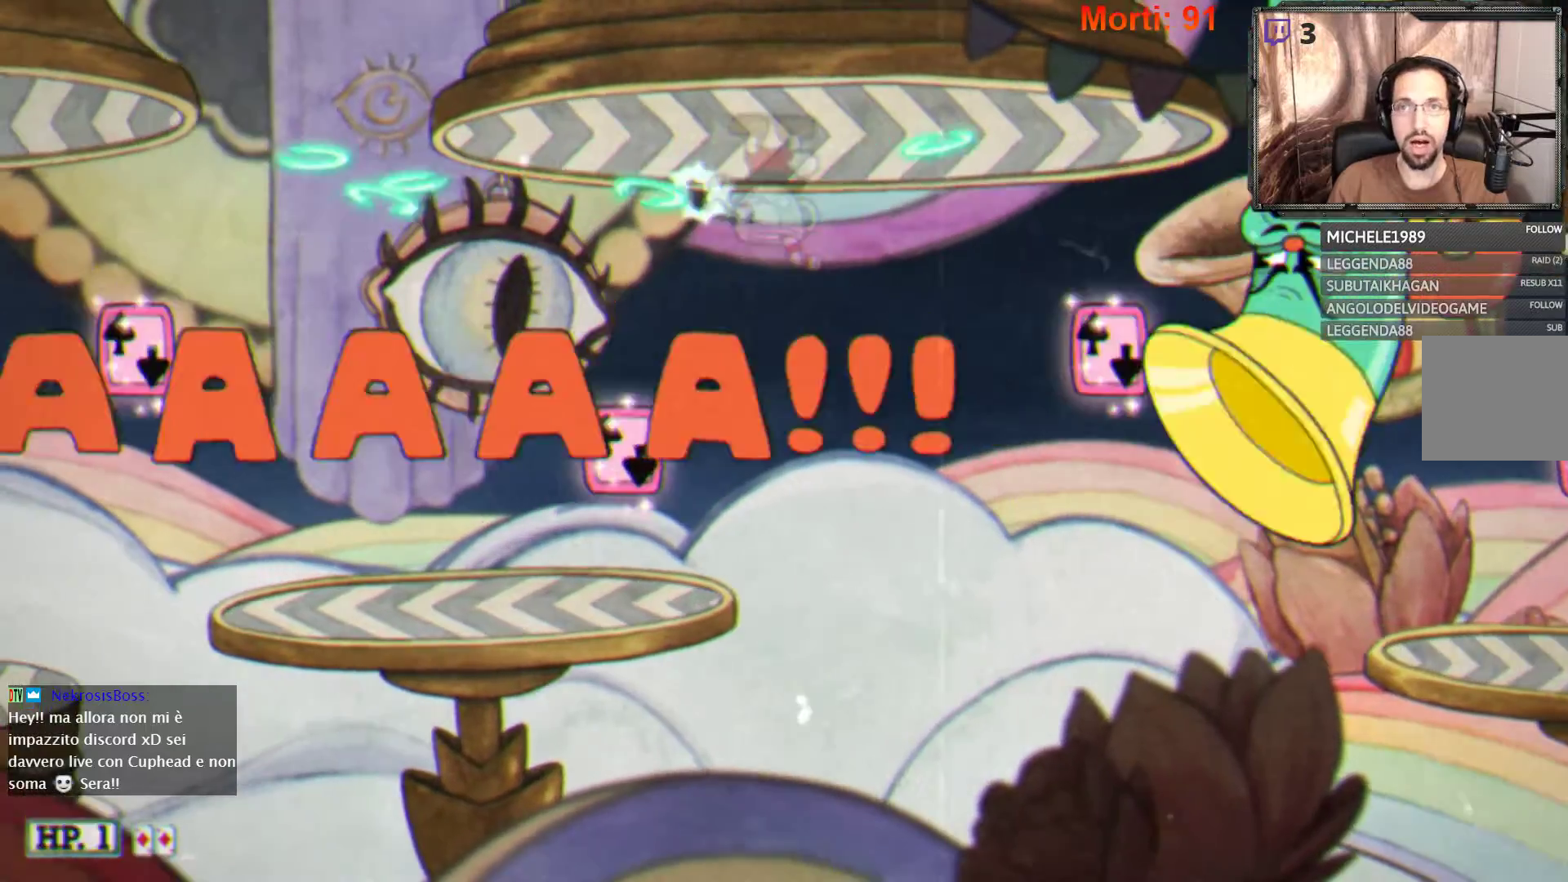
{"buttons": ["L2"], "left_stick": "center", "right_stick": "center", "events": [[100, "left_stick", "right"], [267, "left_stick", "center"]]}
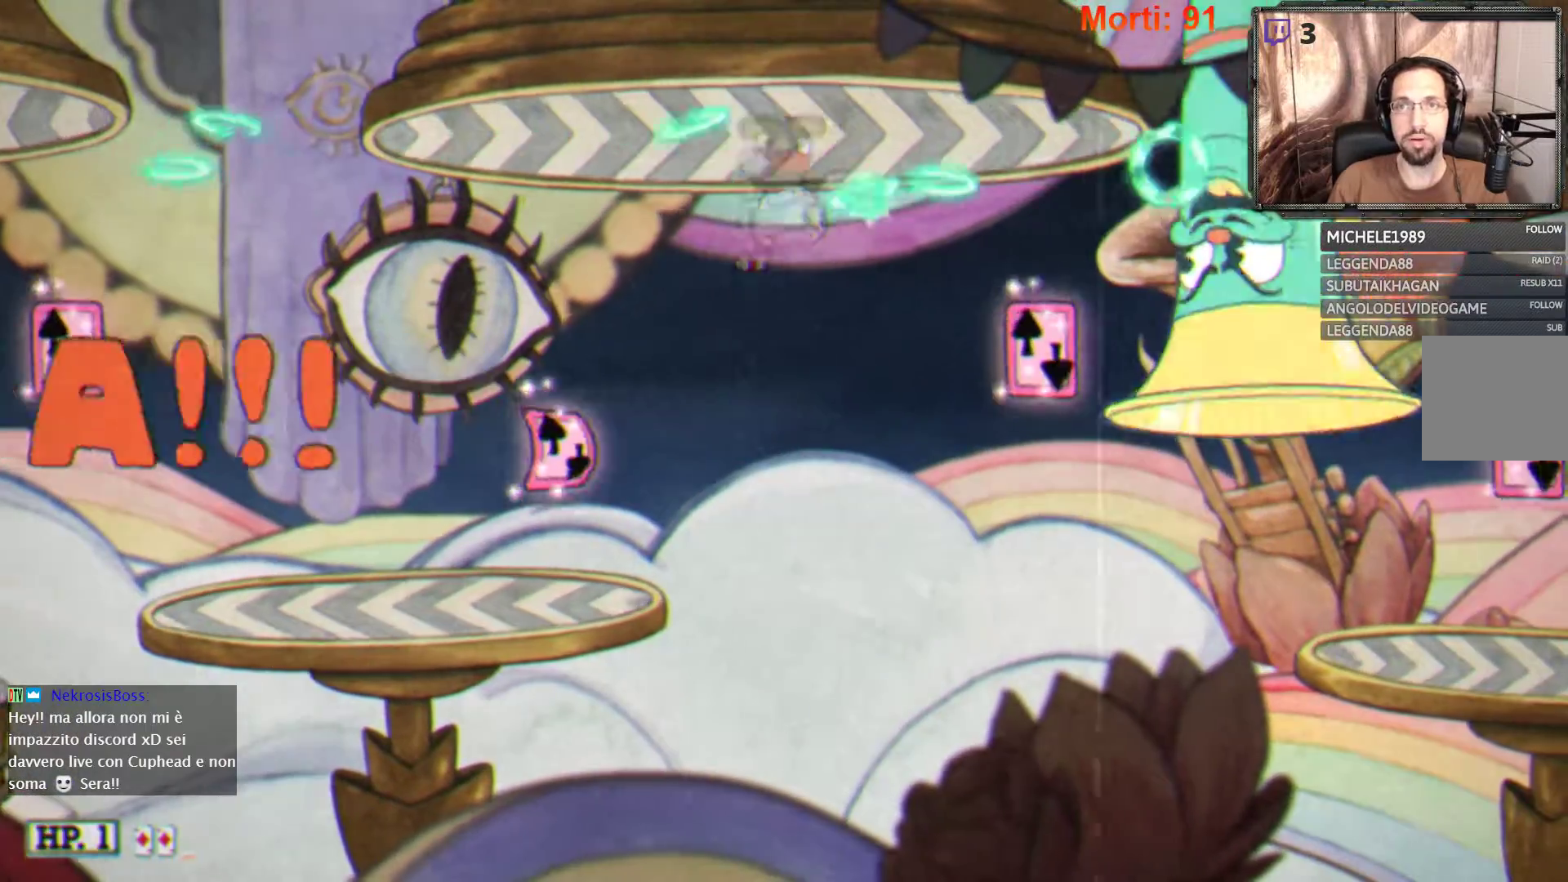
{"buttons": ["L2"], "left_stick": "right", "right_stick": "center", "events": [[33, "A", "down"], [200, "left_stick", "right"], [233, "A", "up"]]}
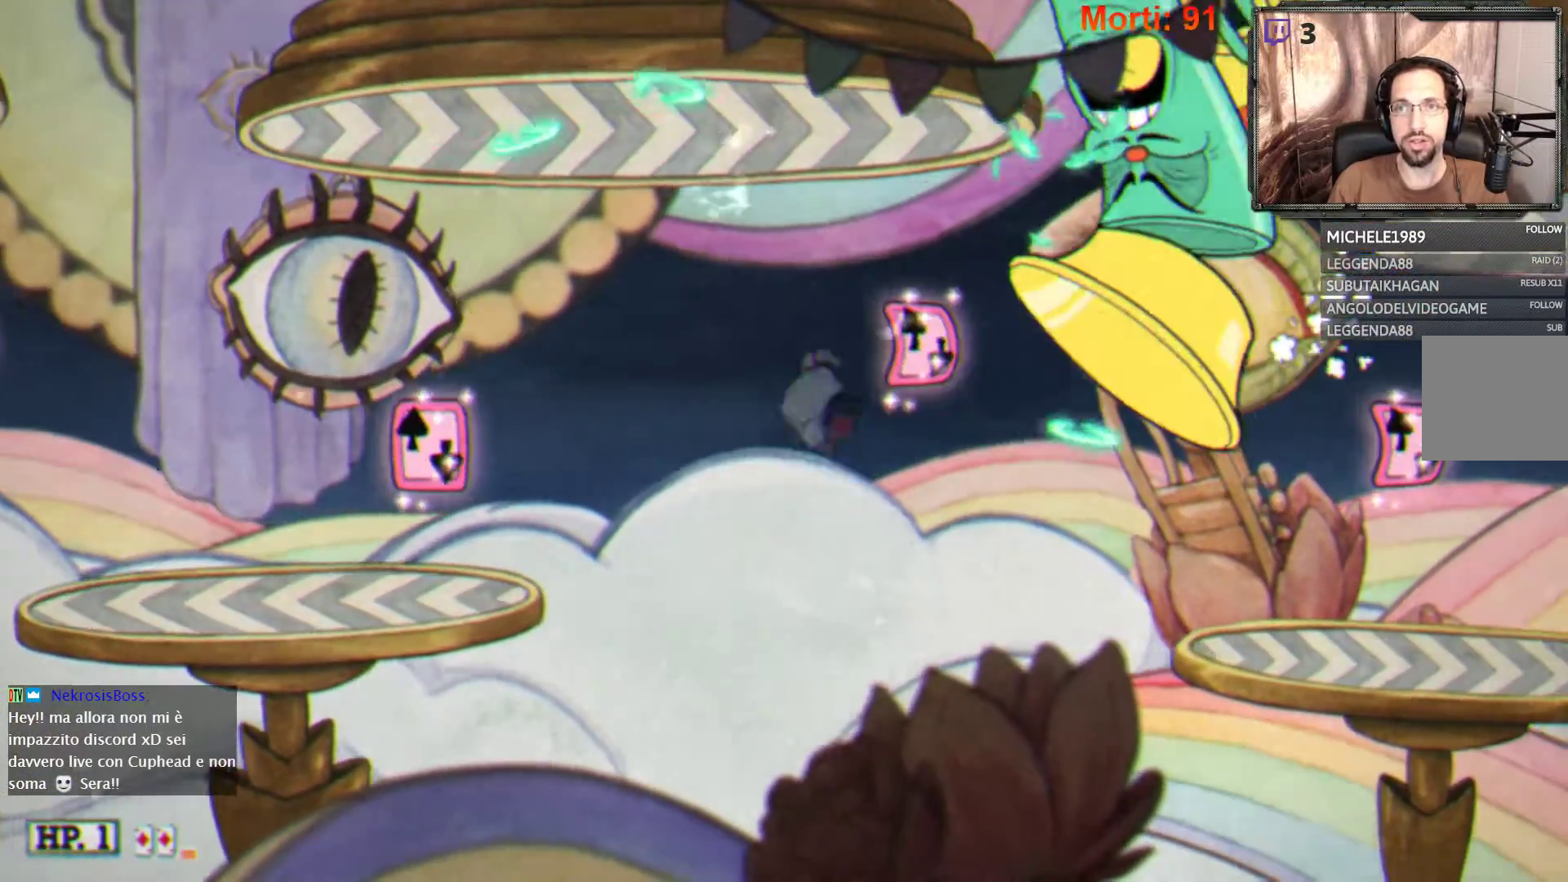
{"buttons": ["L2"], "left_stick": "right", "right_stick": "center", "events": [[33, "A", "down"], [200, "A", "up"]]}
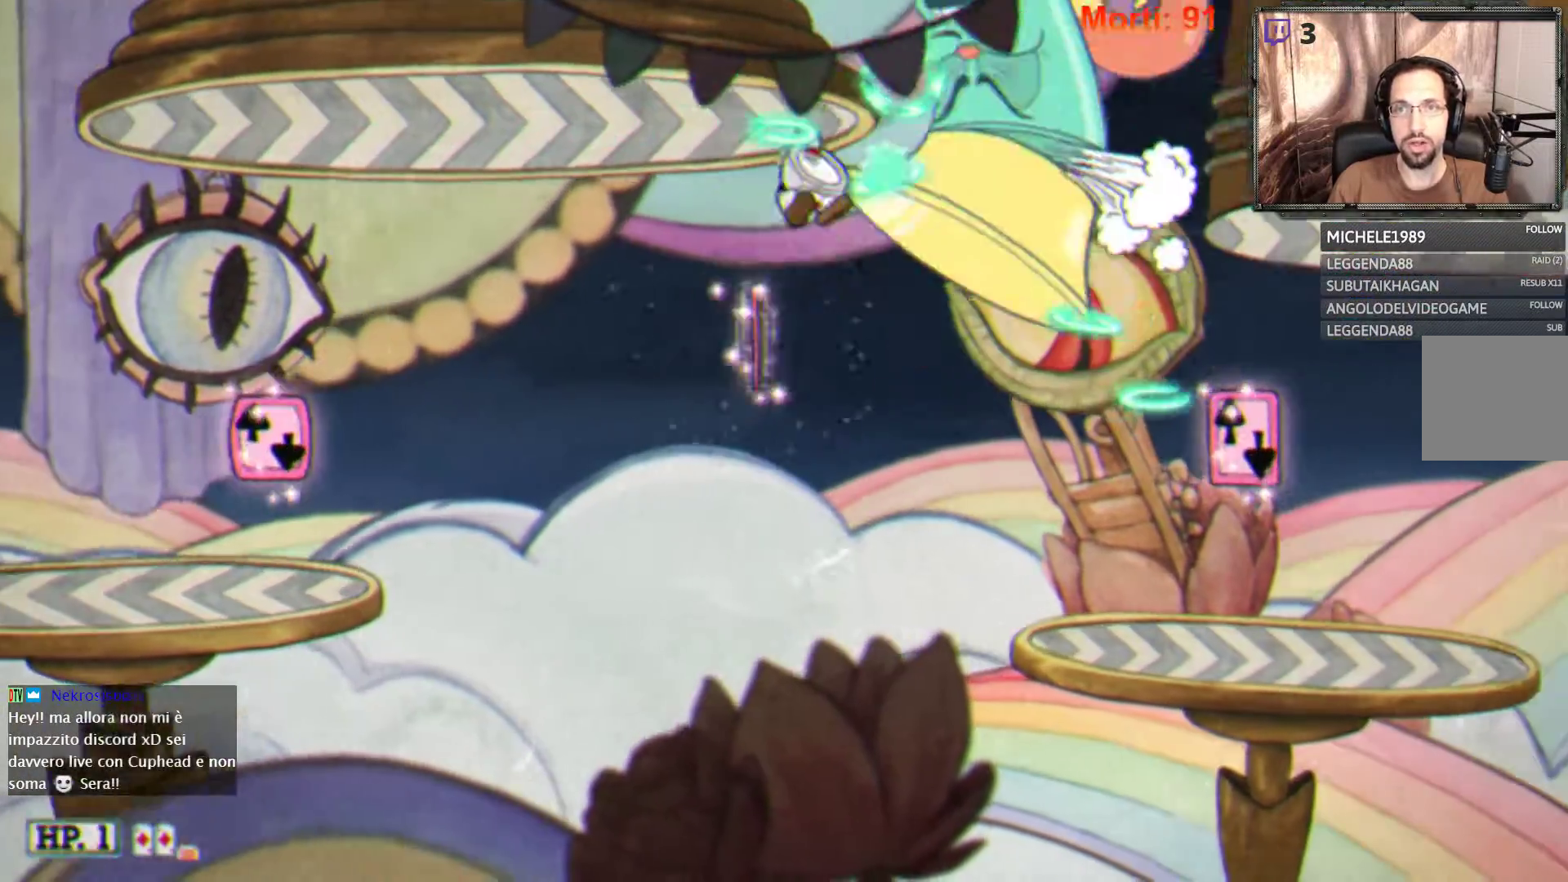
{"buttons": ["B", "L2"], "left_stick": "right", "right_stick": "center", "events": [[433, "B", "down"]]}
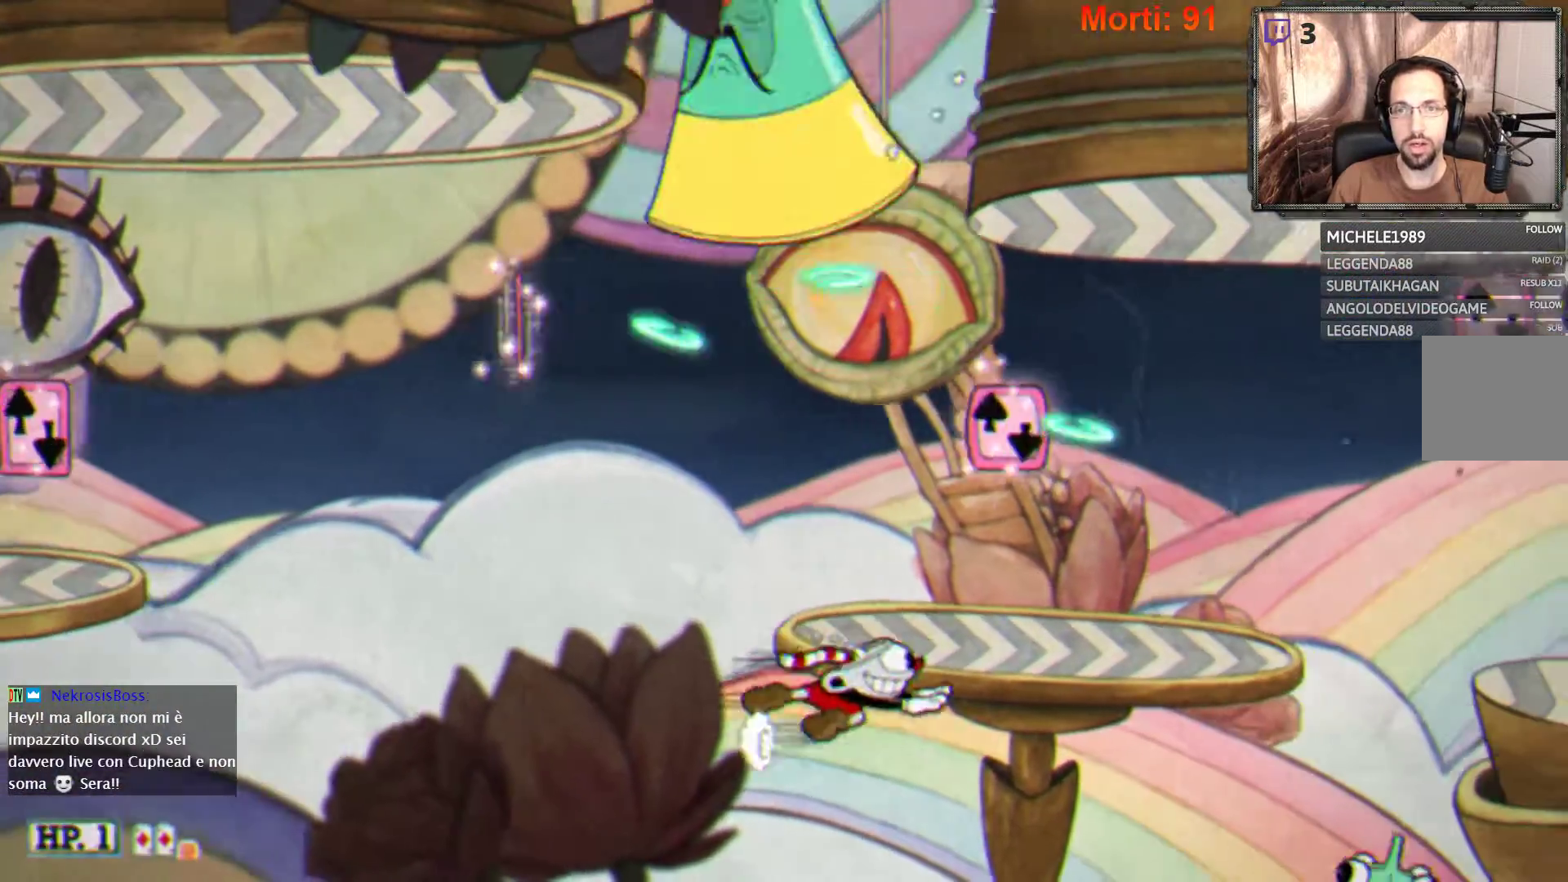
{"buttons": ["L2"], "left_stick": "left", "right_stick": "center", "events": [[33, "B", "up"], [400, "left_stick", "left"]]}
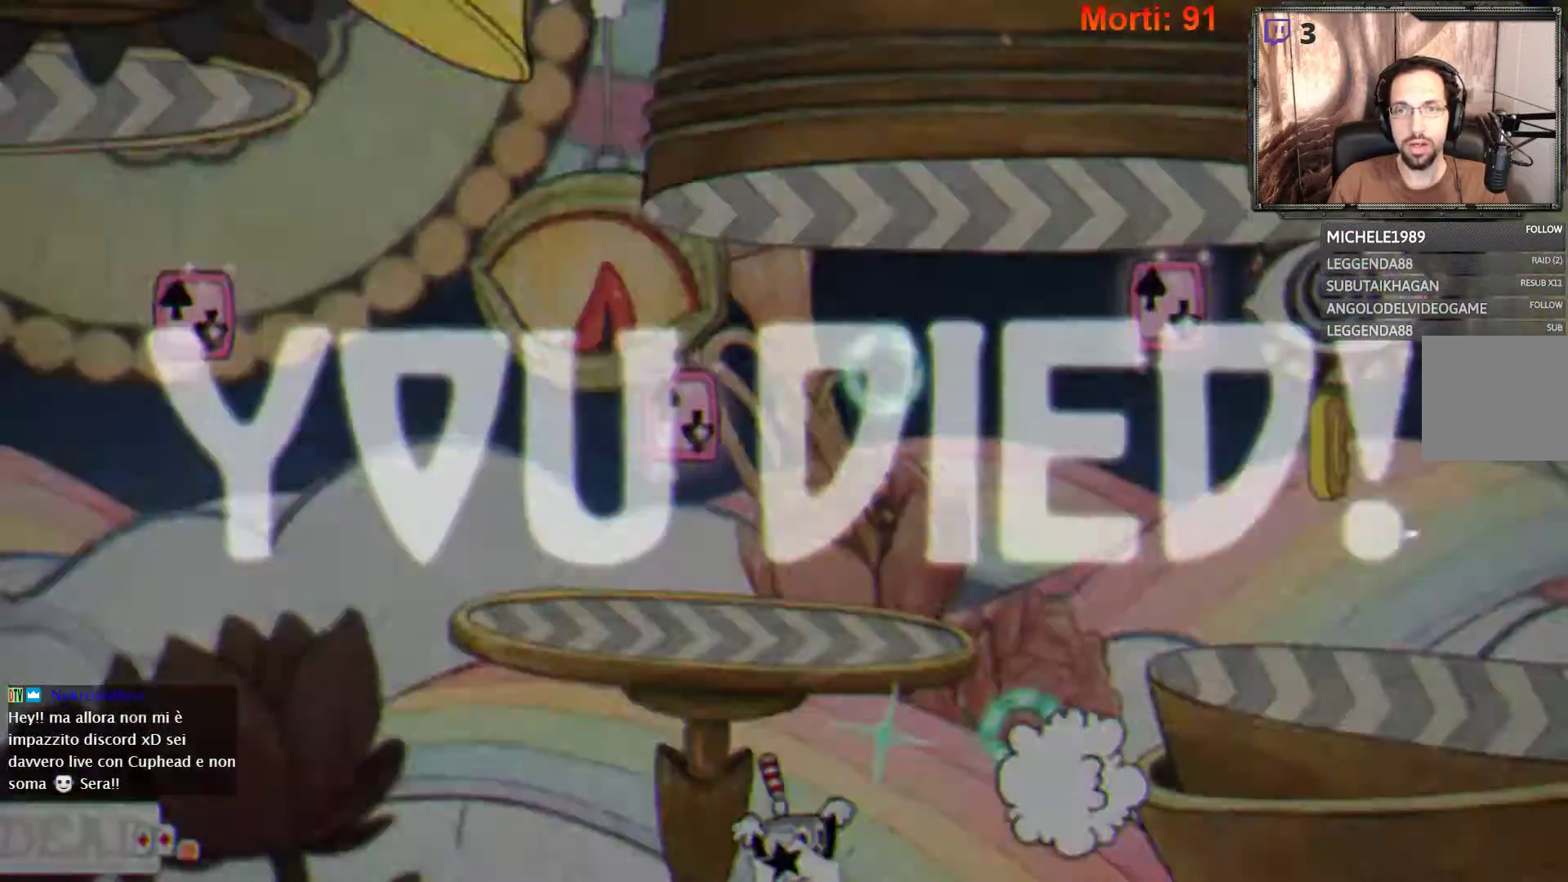
{"buttons": ["L2"], "left_stick": "center", "right_stick": "center", "events": [[200, "left_stick", "center"]]}
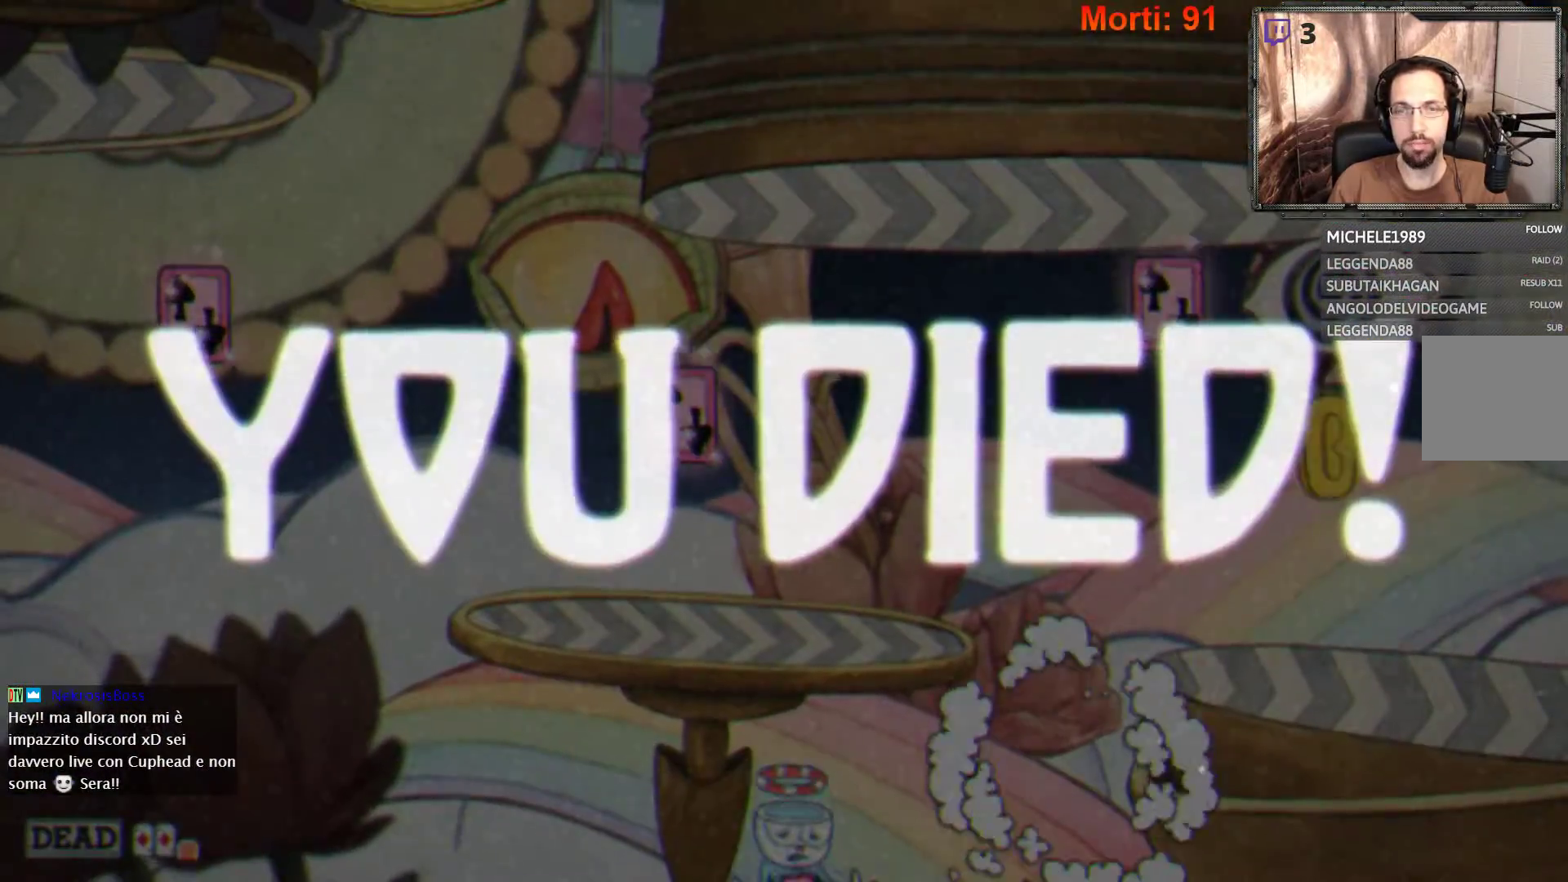
{"buttons": [], "left_stick": "center", "right_stick": "center", "events": [[133, "L2", "up"]]}